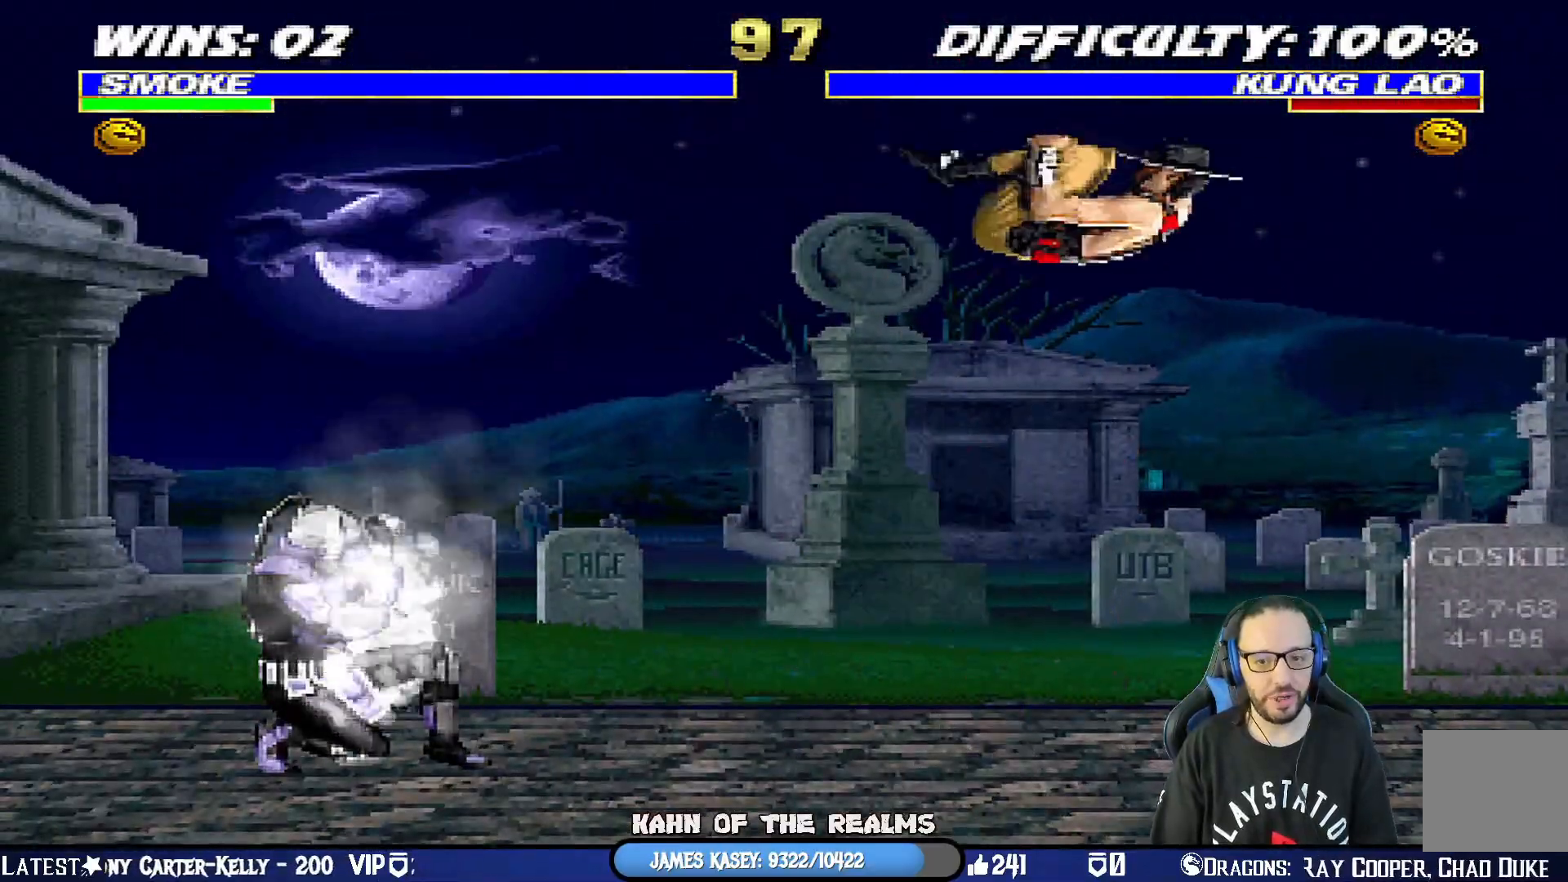
Gameplay with a controller (PlayStation layout); each line is a JSON object with the inputs held at the frame after it. "events" lists button and stick changes between this image and that frame as [ms after this image, input, new state], when the widget could be followed in between.
{"buttons": ["DPAD_RIGHT"], "left_stick": "center", "right_stick": "center", "events": [[216, "DPAD_LEFT", "up"], [266, "DPAD_DOWN", "up"], [300, "R1", "up"], [483, "DPAD_RIGHT", "down"]]}
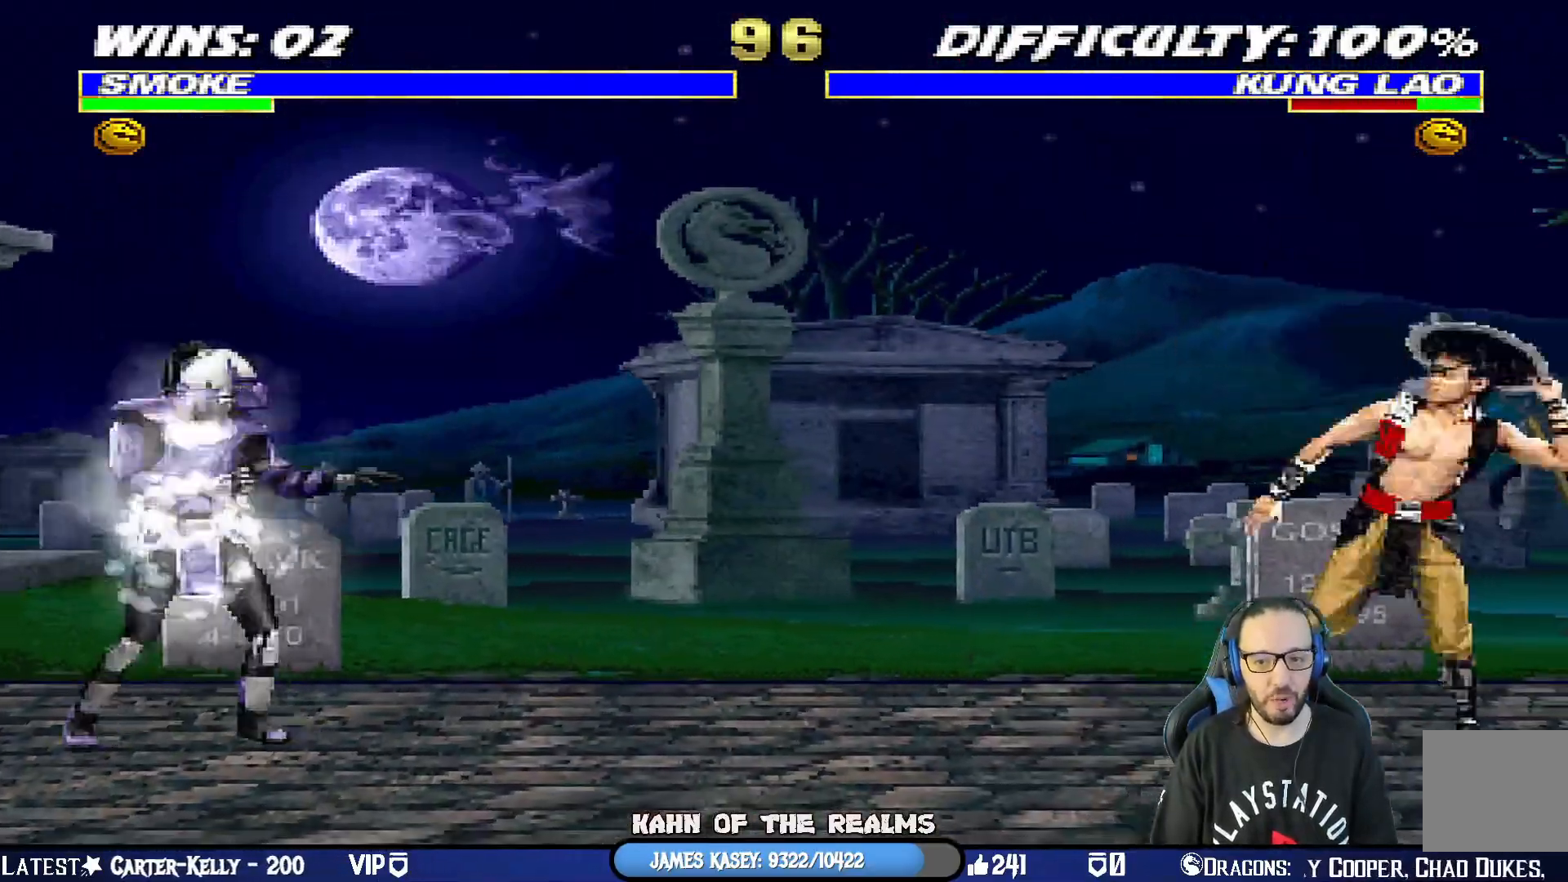
{"buttons": ["L1", "DPAD_UP", "DPAD_RIGHT"], "left_stick": "center", "right_stick": "center", "events": [[50, "DPAD_DOWN", "down"], [67, "L1", "down"], [83, "DPAD_DOWN", "up"], [133, "DPAD_UP", "down"]]}
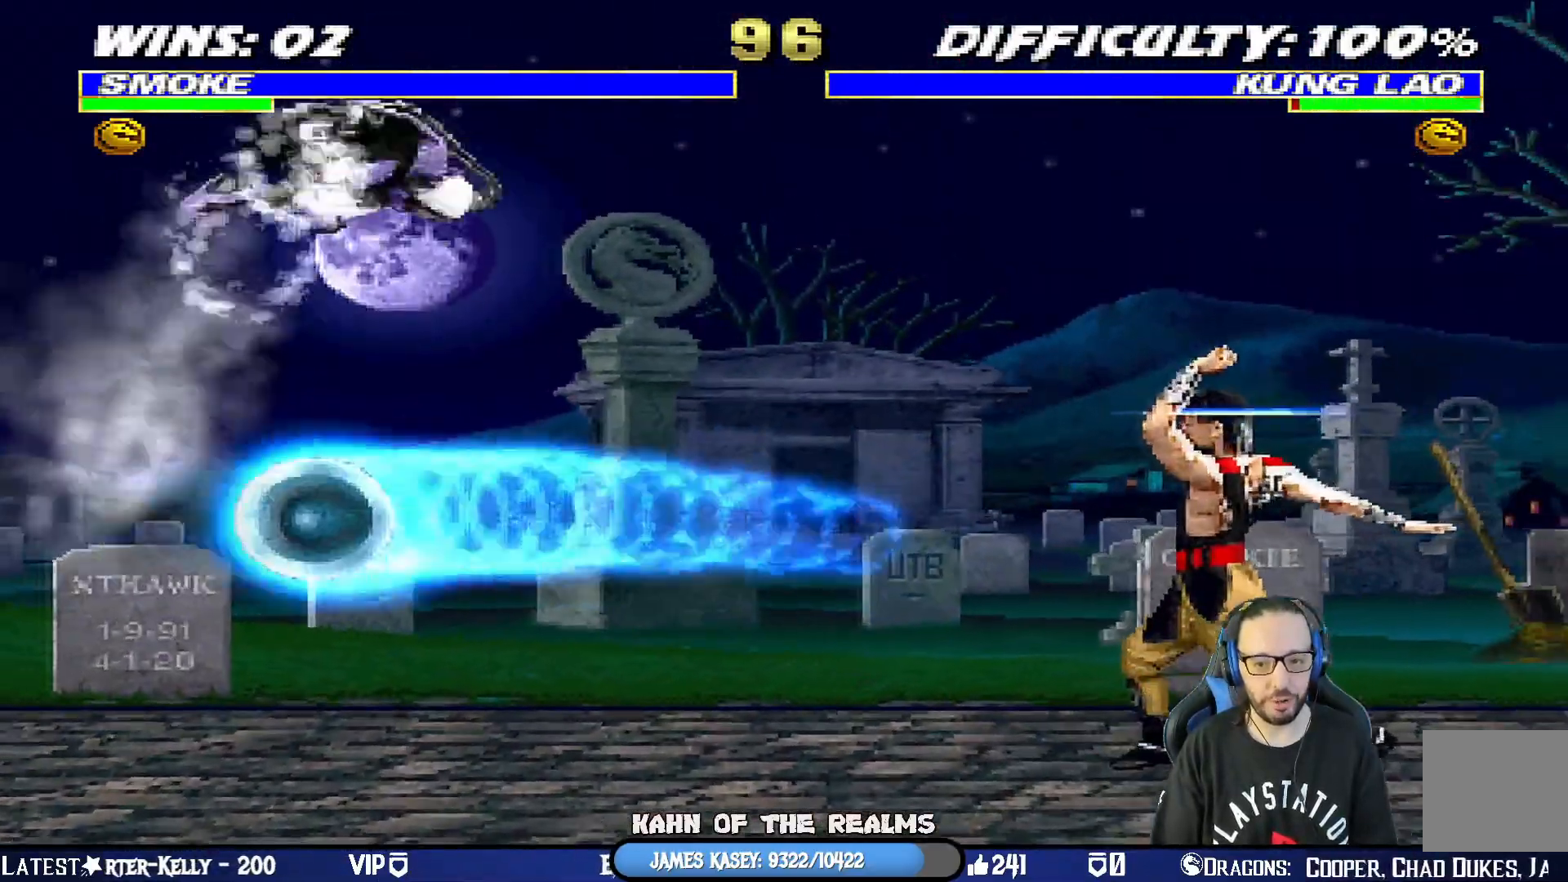
{"buttons": ["L1", "DPAD_UP", "DPAD_LEFT"], "left_stick": "center", "right_stick": "center"}
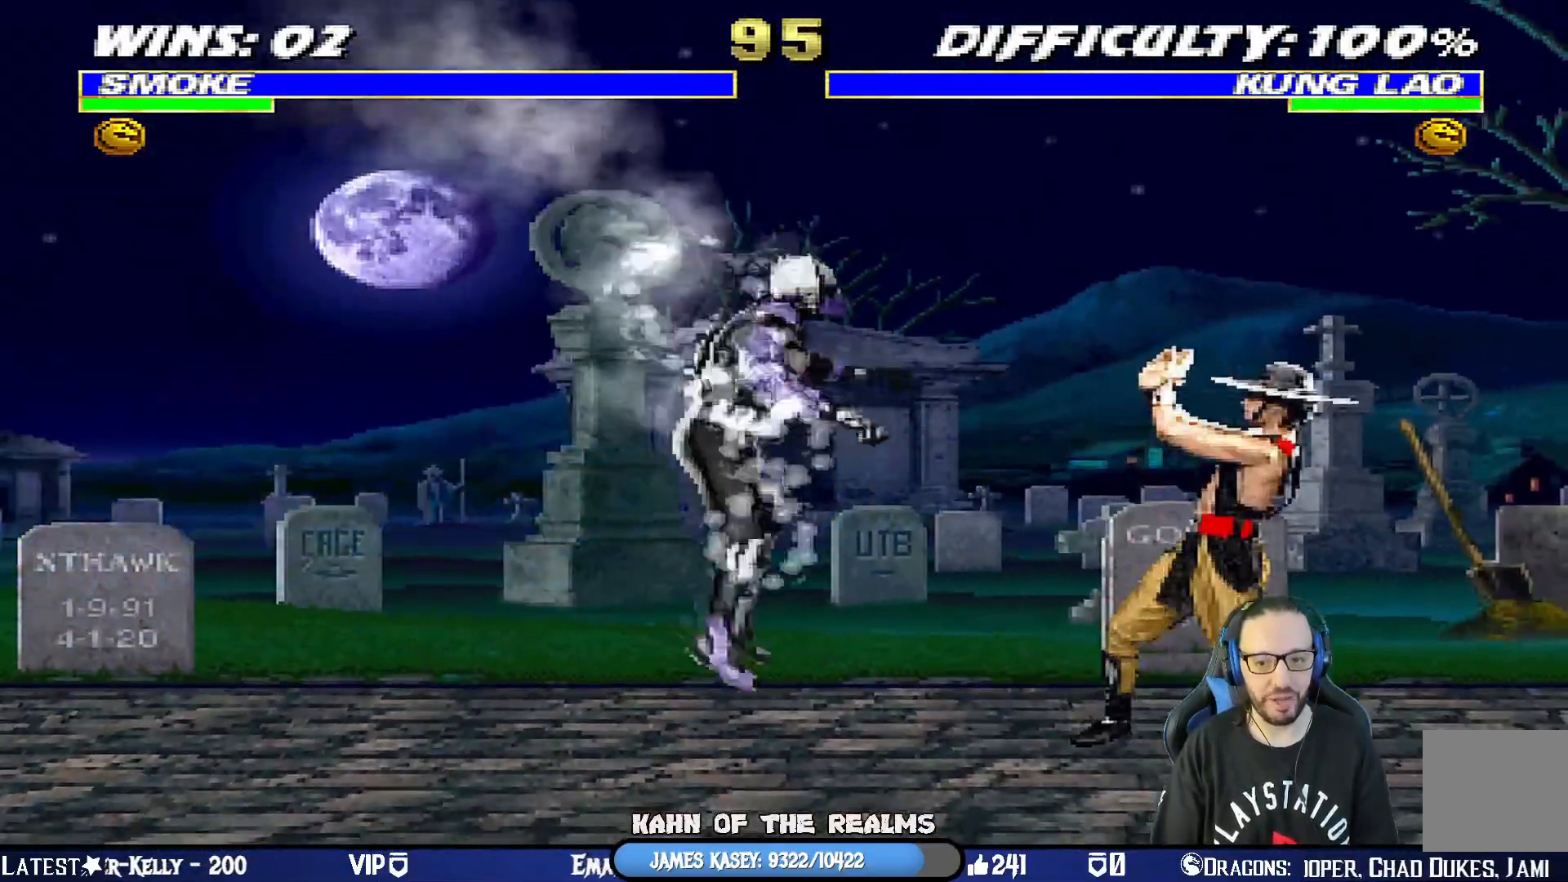
{"buttons": ["TRIANGLE"], "left_stick": "center", "right_stick": "center", "events": [[150, "TRIANGLE", "down"], [284, "DPAD_LEFT", "up"], [284, "DPAD_UP", "up"], [284, "TRIANGLE", "up"], [317, "L1", "up"], [334, "TRIANGLE", "down"]]}
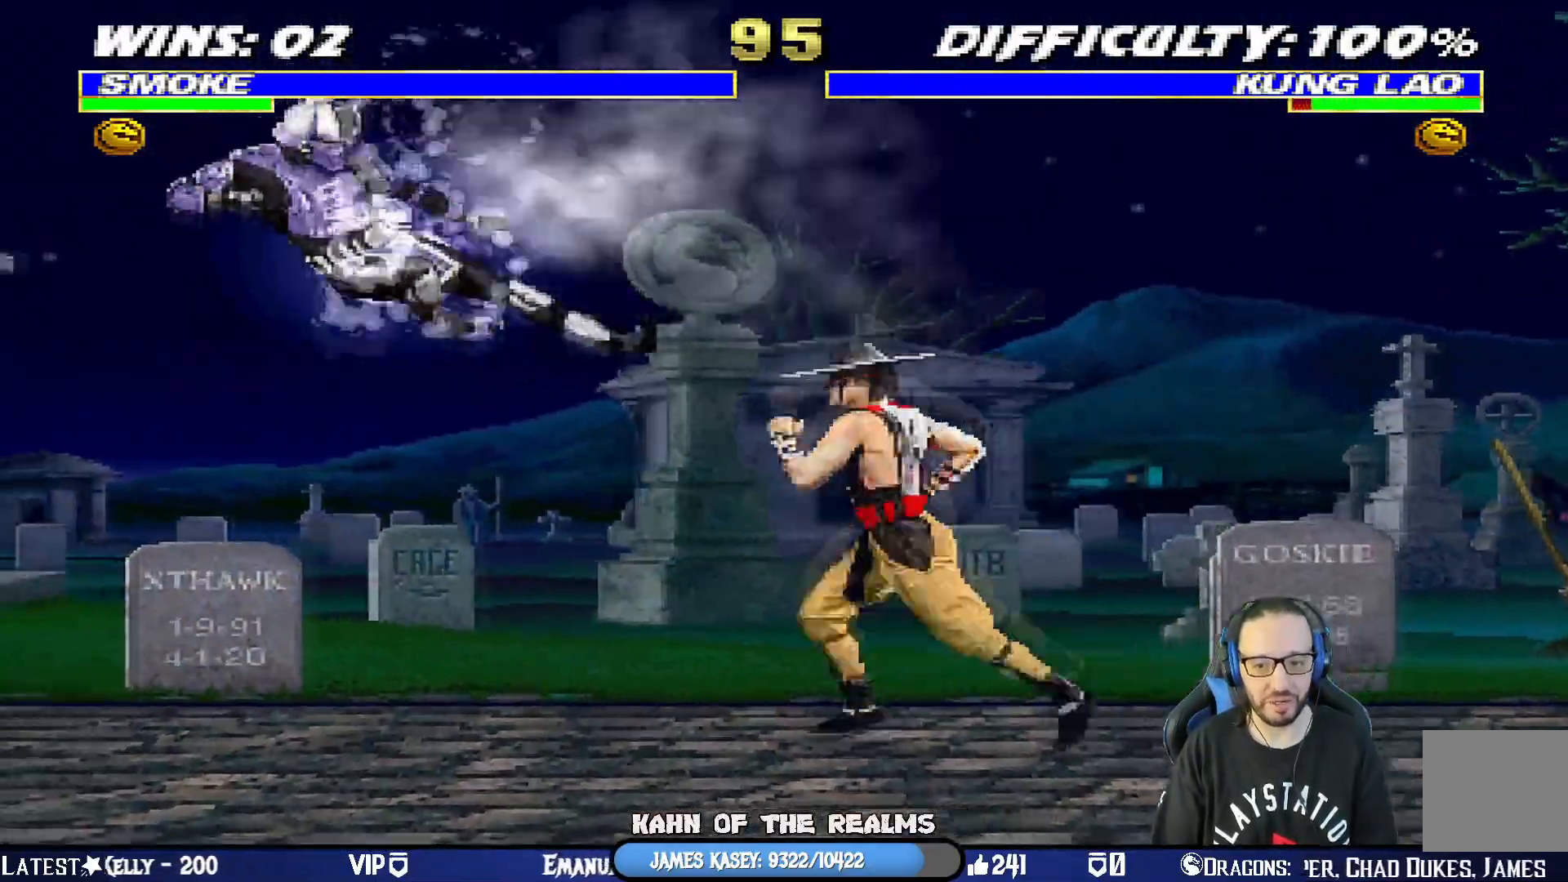
{"buttons": ["R1"], "left_stick": "center", "right_stick": "center", "events": [[84, "DPAD_LEFT", "down"], [101, "TRIANGLE", "up"], [151, "TRIANGLE", "down"], [267, "TRIANGLE", "up"], [334, "R1", "down"], [434, "DPAD_LEFT", "up"]]}
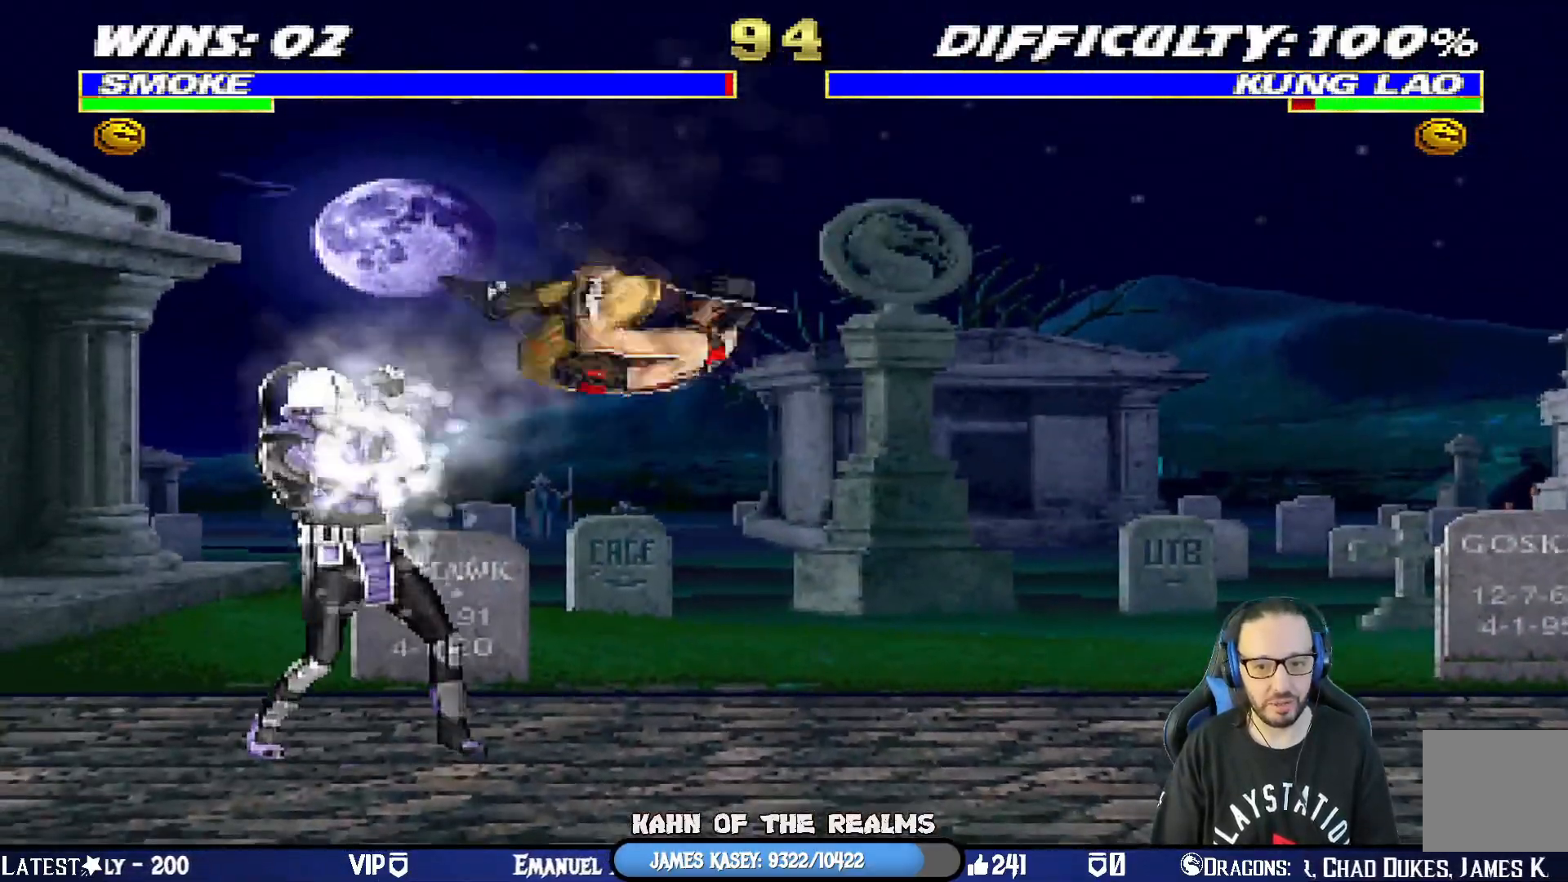
{"buttons": ["SQUARE", "L1", "DPAD_RIGHT"], "left_stick": "center", "right_stick": "center", "events": [[284, "DPAD_RIGHT", "down"], [300, "R1", "up"], [317, "L1", "down"], [434, "SQUARE", "down"]]}
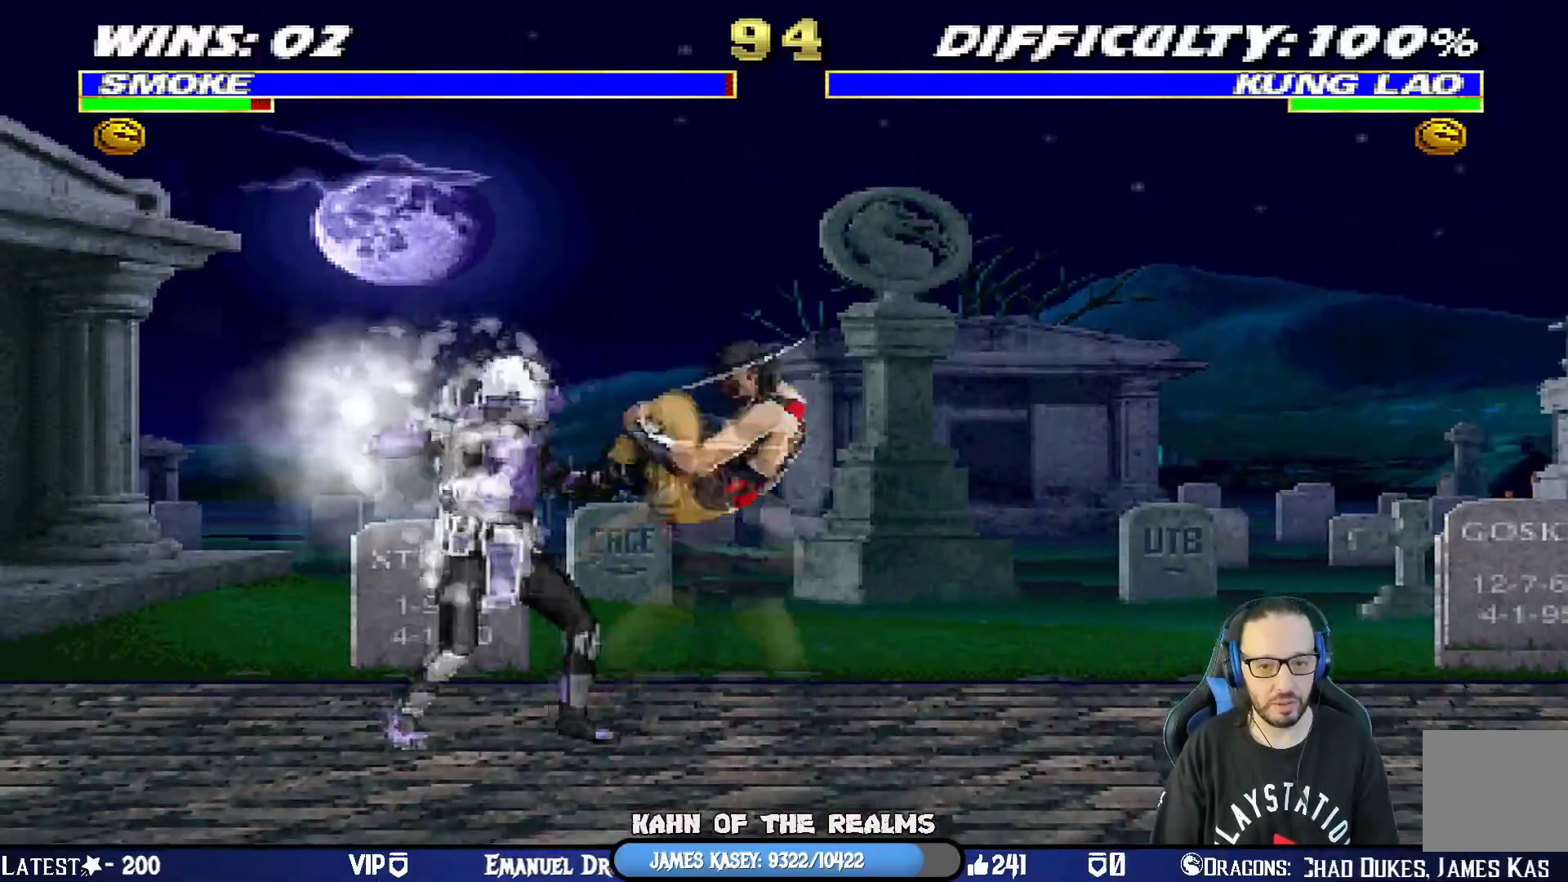
{"buttons": ["L1", "DPAD_UP", "DPAD_RIGHT"], "left_stick": "center", "right_stick": "center", "events": [[16, "SQUARE", "up"], [66, "SQUARE", "down"], [183, "SQUARE", "up"], [200, "CIRCLE", "down"], [316, "CIRCLE", "up"], [316, "TRIANGLE", "down"], [400, "DPAD_UP", "down"], [483, "TRIANGLE", "up"]]}
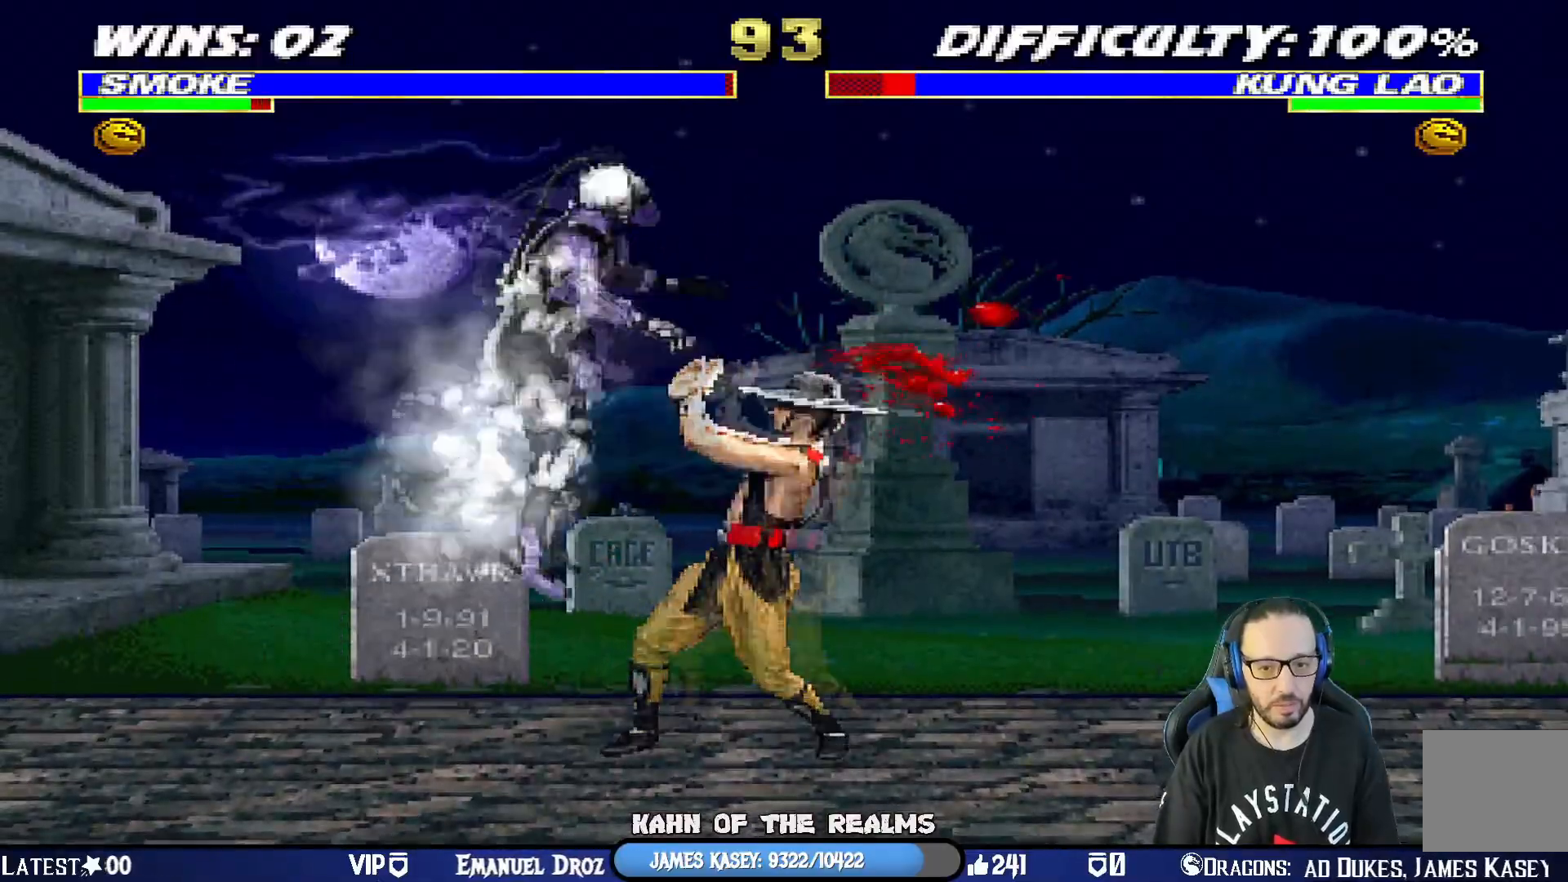
{"buttons": ["SQUARE", "L1"], "left_stick": "center", "right_stick": "center", "events": [[267, "DPAD_RIGHT", "up"], [267, "DPAD_UP", "up"], [317, "SQUARE", "down"], [417, "SQUARE", "up"], [484, "SQUARE", "down"]]}
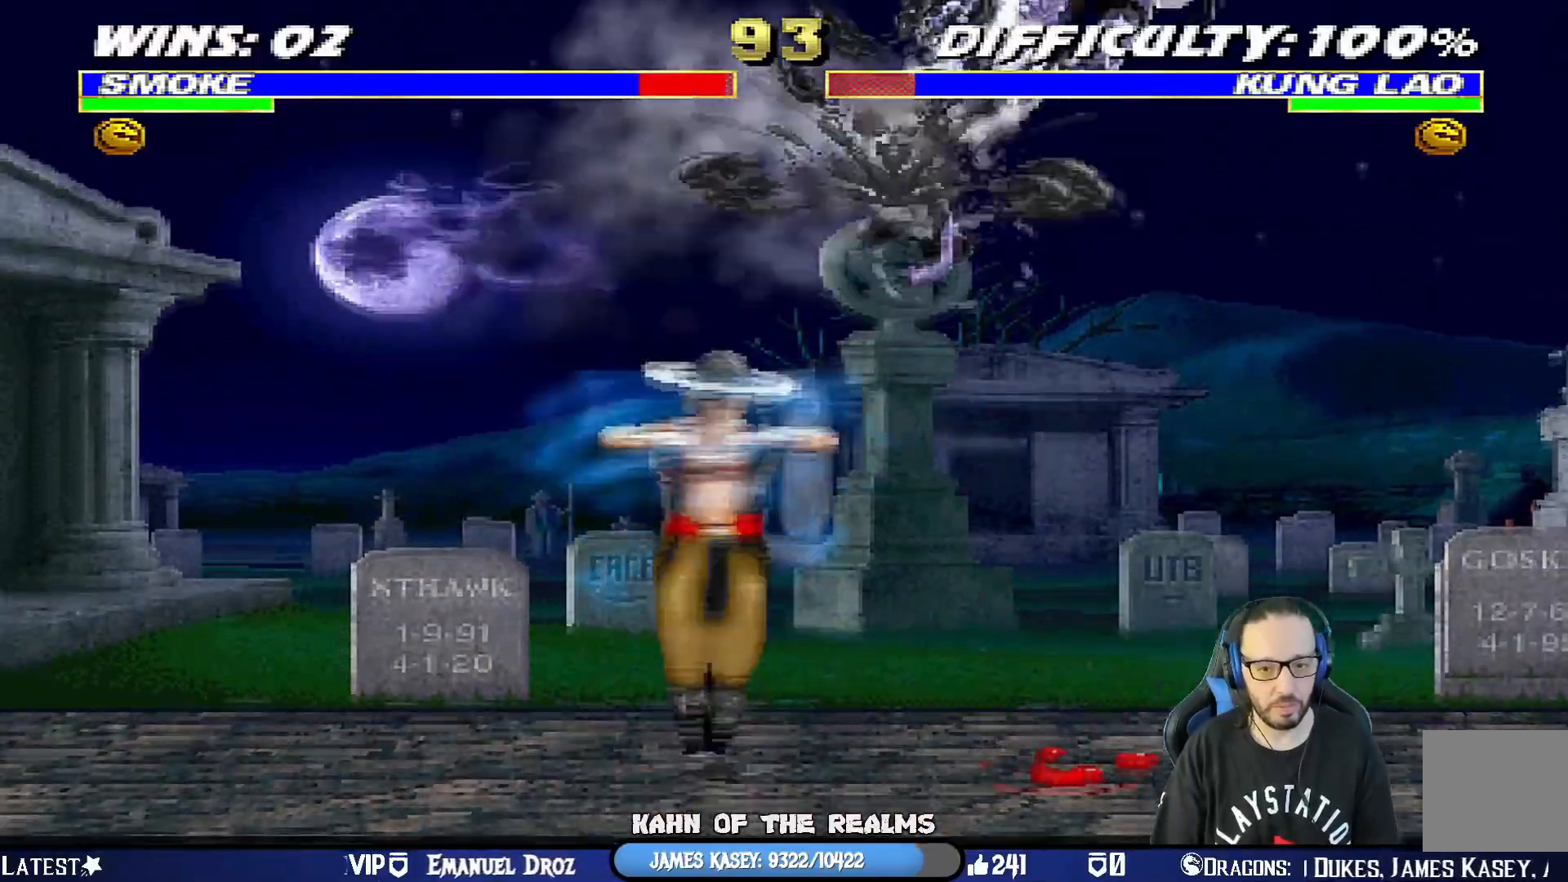
{"buttons": ["L1", "R1", "DPAD_DOWN", "DPAD_RIGHT"], "left_stick": "center", "right_stick": "center", "events": [[67, "SQUARE", "up"], [167, "L1", "up"], [251, "DPAD_RIGHT", "down"], [267, "DPAD_DOWN", "down"], [284, "L1", "down"], [334, "SQUARE", "down"], [418, "SQUARE", "up"], [501, "R1", "down"]]}
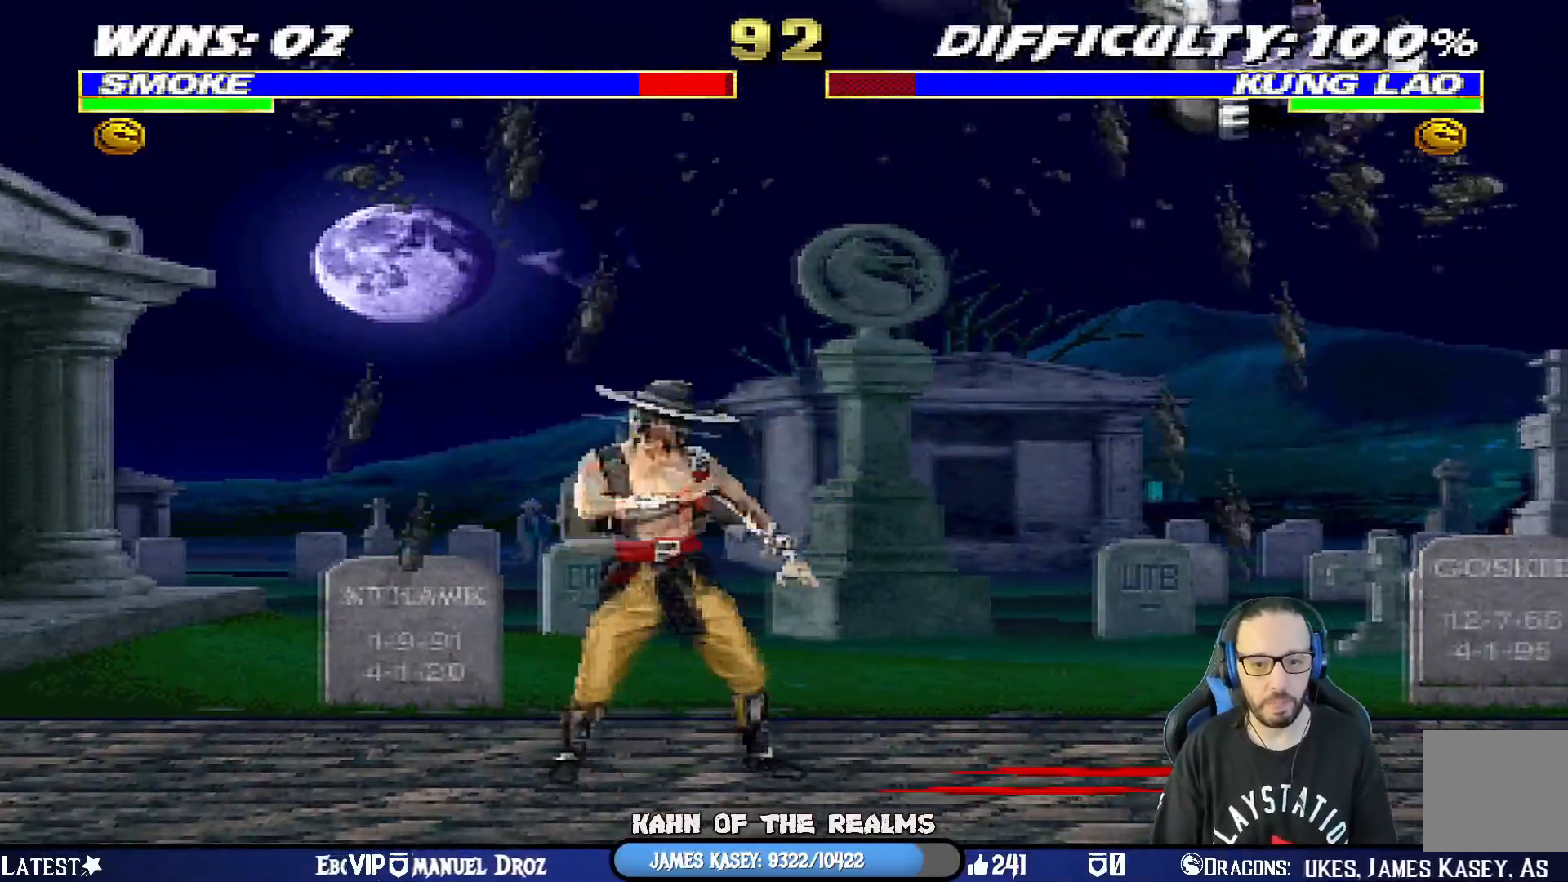
{"buttons": ["L1", "R1", "DPAD_DOWN", "DPAD_RIGHT"], "left_stick": "center", "right_stick": "center", "events": [[284, "right_stick", "up"], [434, "right_stick", "center"]]}
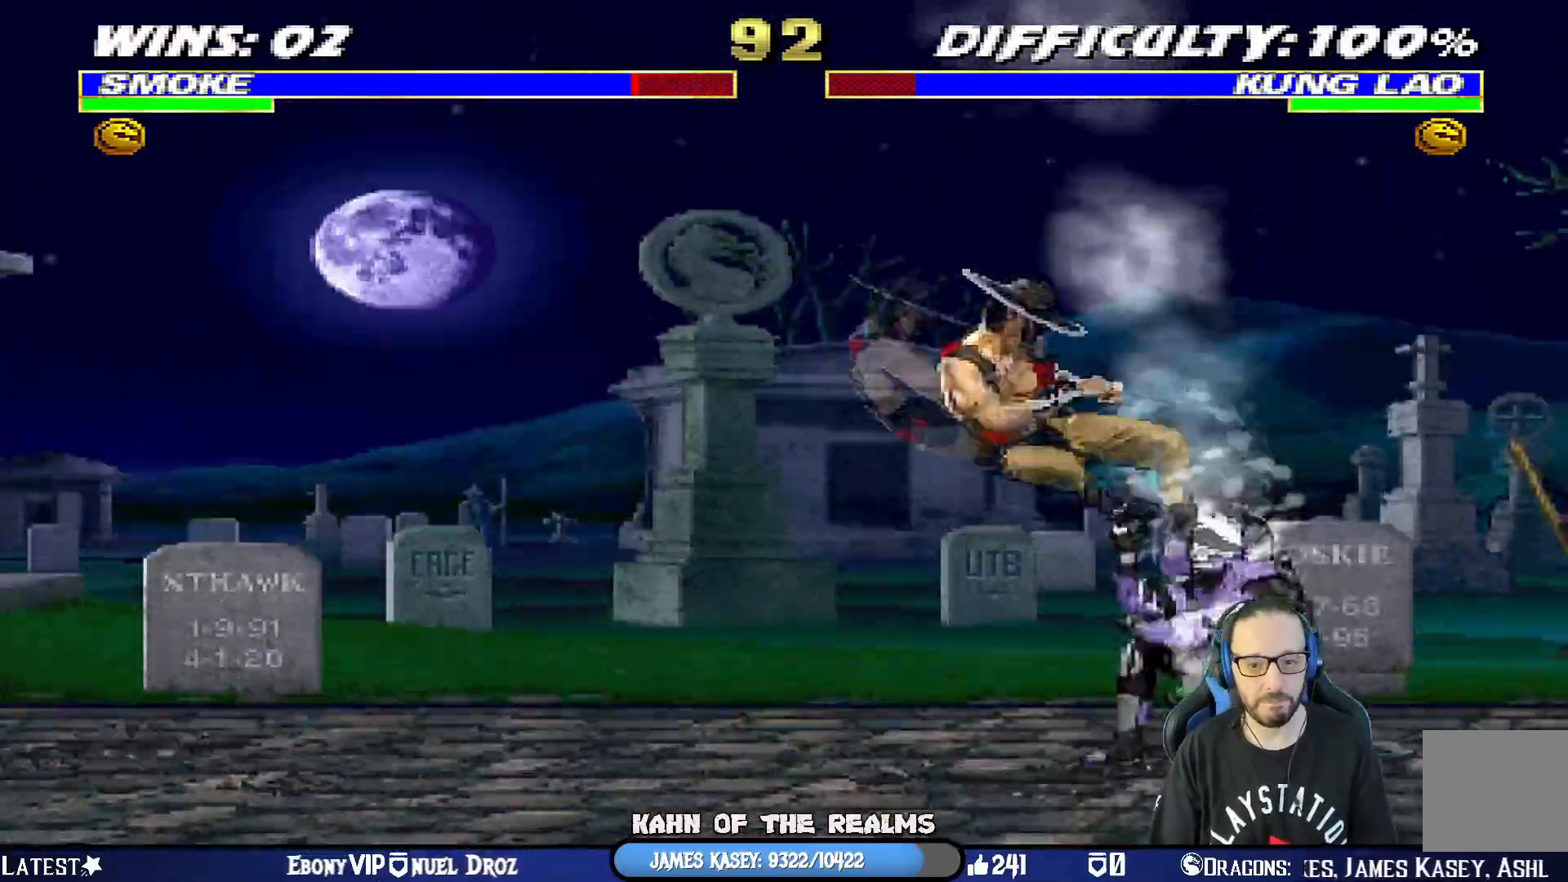
{"buttons": ["SQUARE"], "left_stick": "center", "right_stick": "center", "events": [[233, "DPAD_RIGHT", "up"], [250, "DPAD_DOWN", "up"], [266, "L1", "up"], [283, "R1", "up"], [350, "DPAD_LEFT", "down"], [367, "L1", "down"], [467, "DPAD_LEFT", "up"], [483, "SQUARE", "down"], [500, "L1", "up"]]}
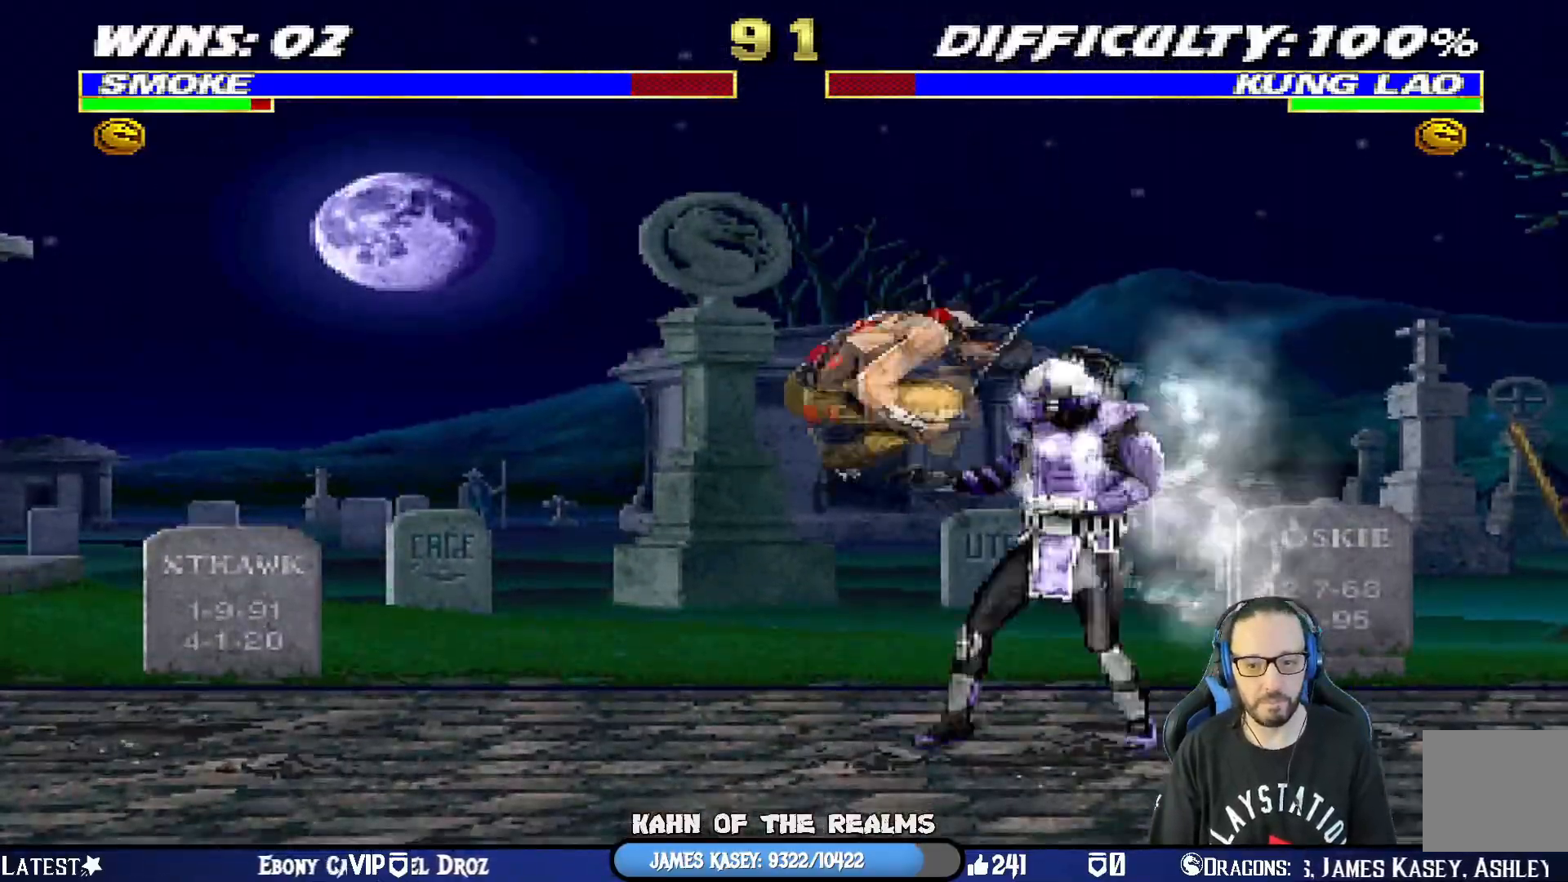
{"buttons": ["CROSS", "L1", "DPAD_UP", "DPAD_LEFT"], "left_stick": "center", "right_stick": "center", "events": [[83, "SQUARE", "up"], [117, "SQUARE", "down"], [150, "L1", "down"], [200, "DPAD_LEFT", "down"], [200, "DPAD_UP", "down"], [234, "CIRCLE", "down"], [234, "SQUARE", "up"], [334, "TRIANGLE", "down"], [350, "CIRCLE", "up"], [467, "CROSS", "down"], [467, "TRIANGLE", "up"]]}
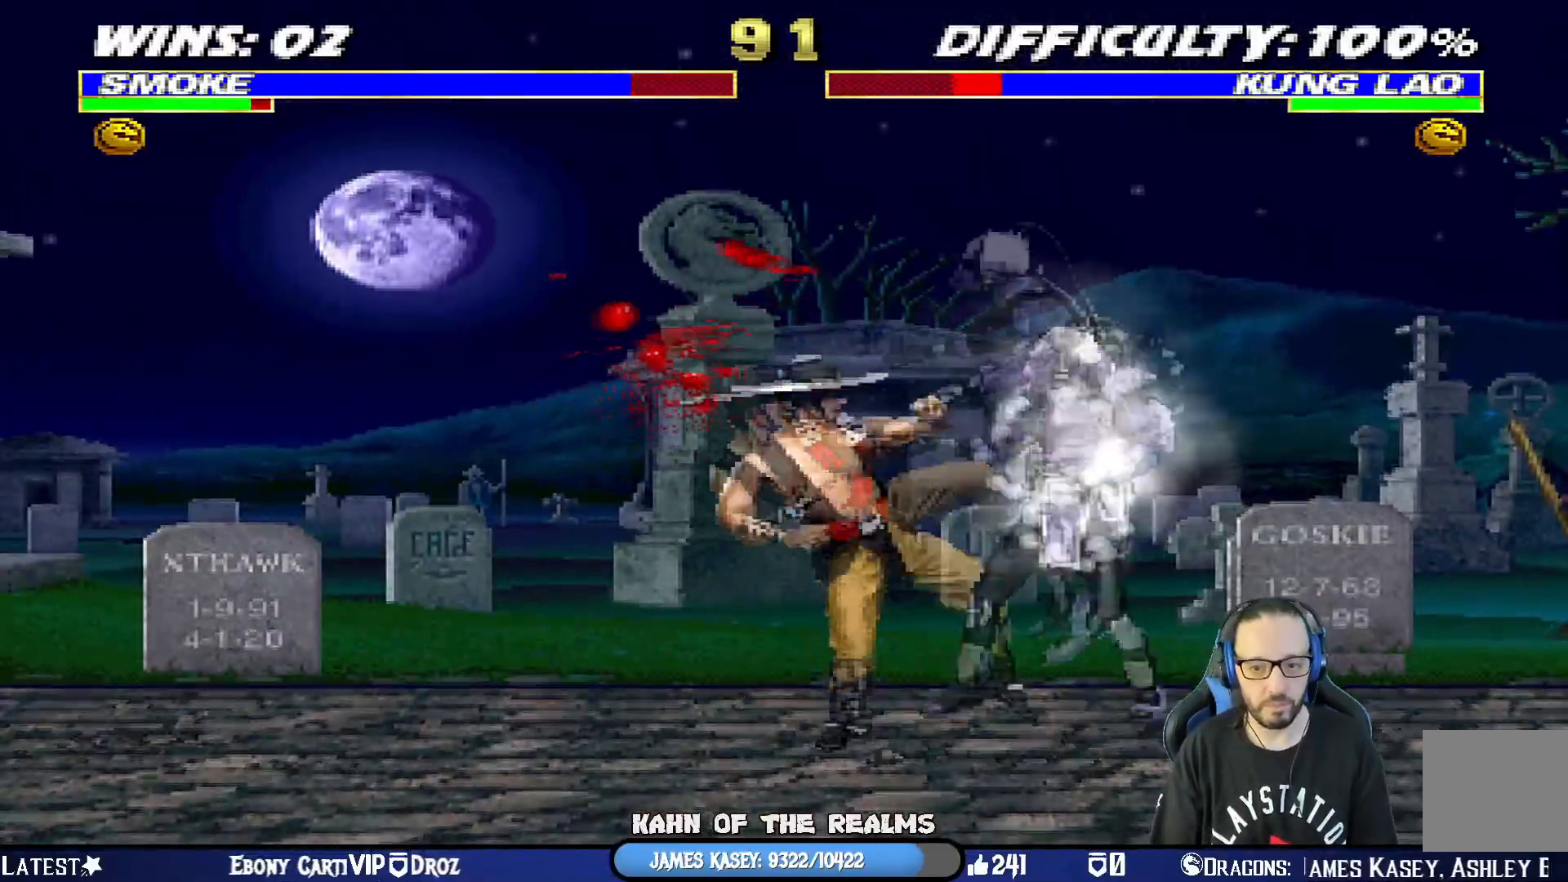
{"buttons": ["L1", "R1", "DPAD_DOWN", "DPAD_RIGHT"], "left_stick": "center", "right_stick": "center"}
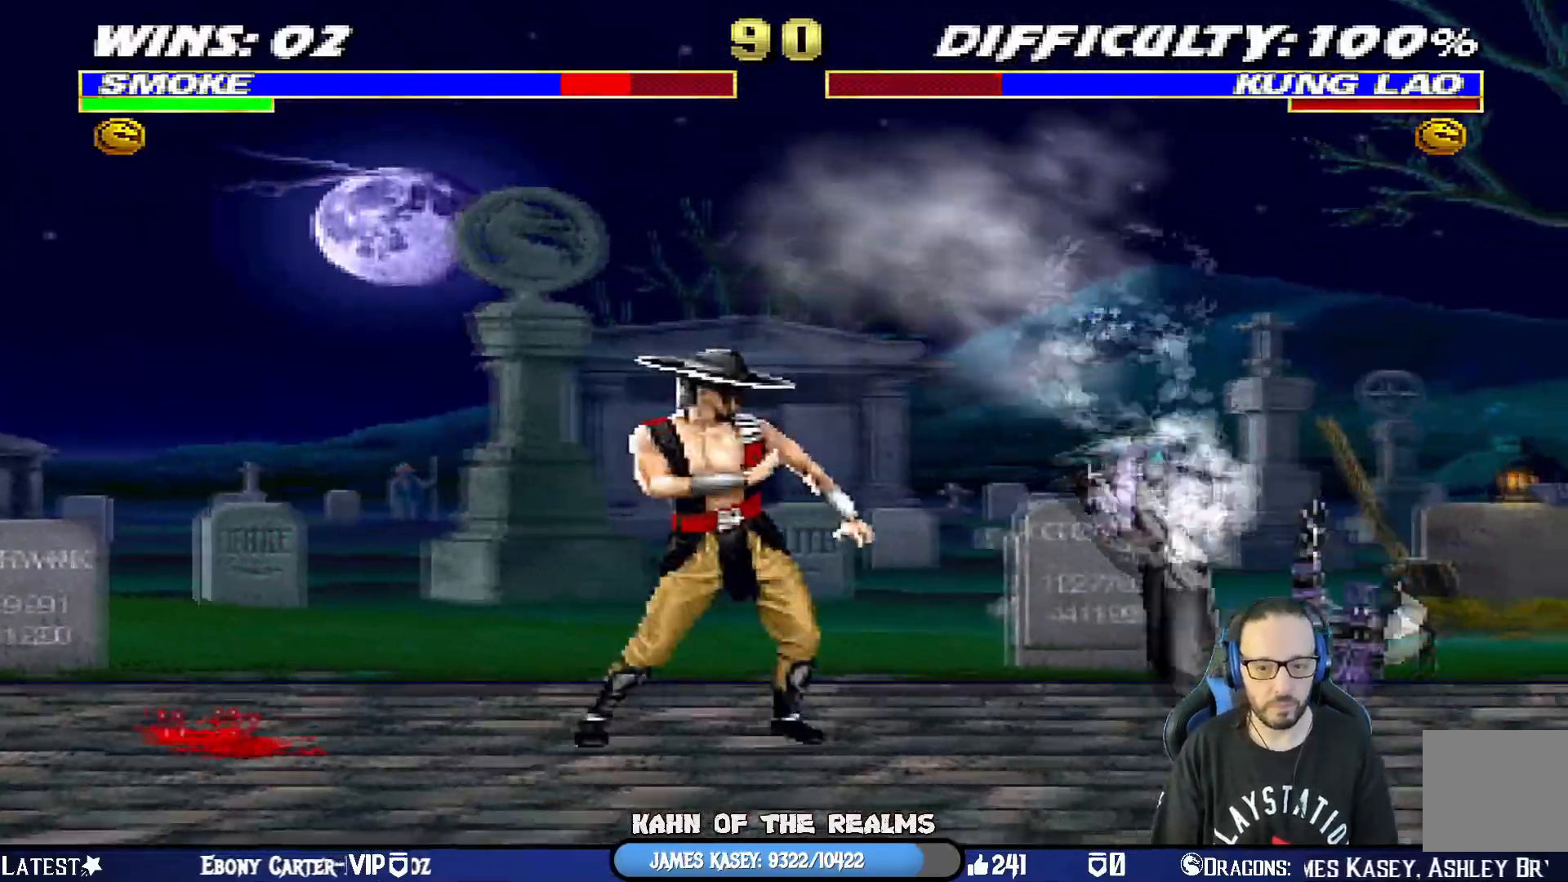
{"buttons": ["L1", "R1", "DPAD_DOWN", "DPAD_RIGHT"], "left_stick": "center", "right_stick": "center", "events": []}
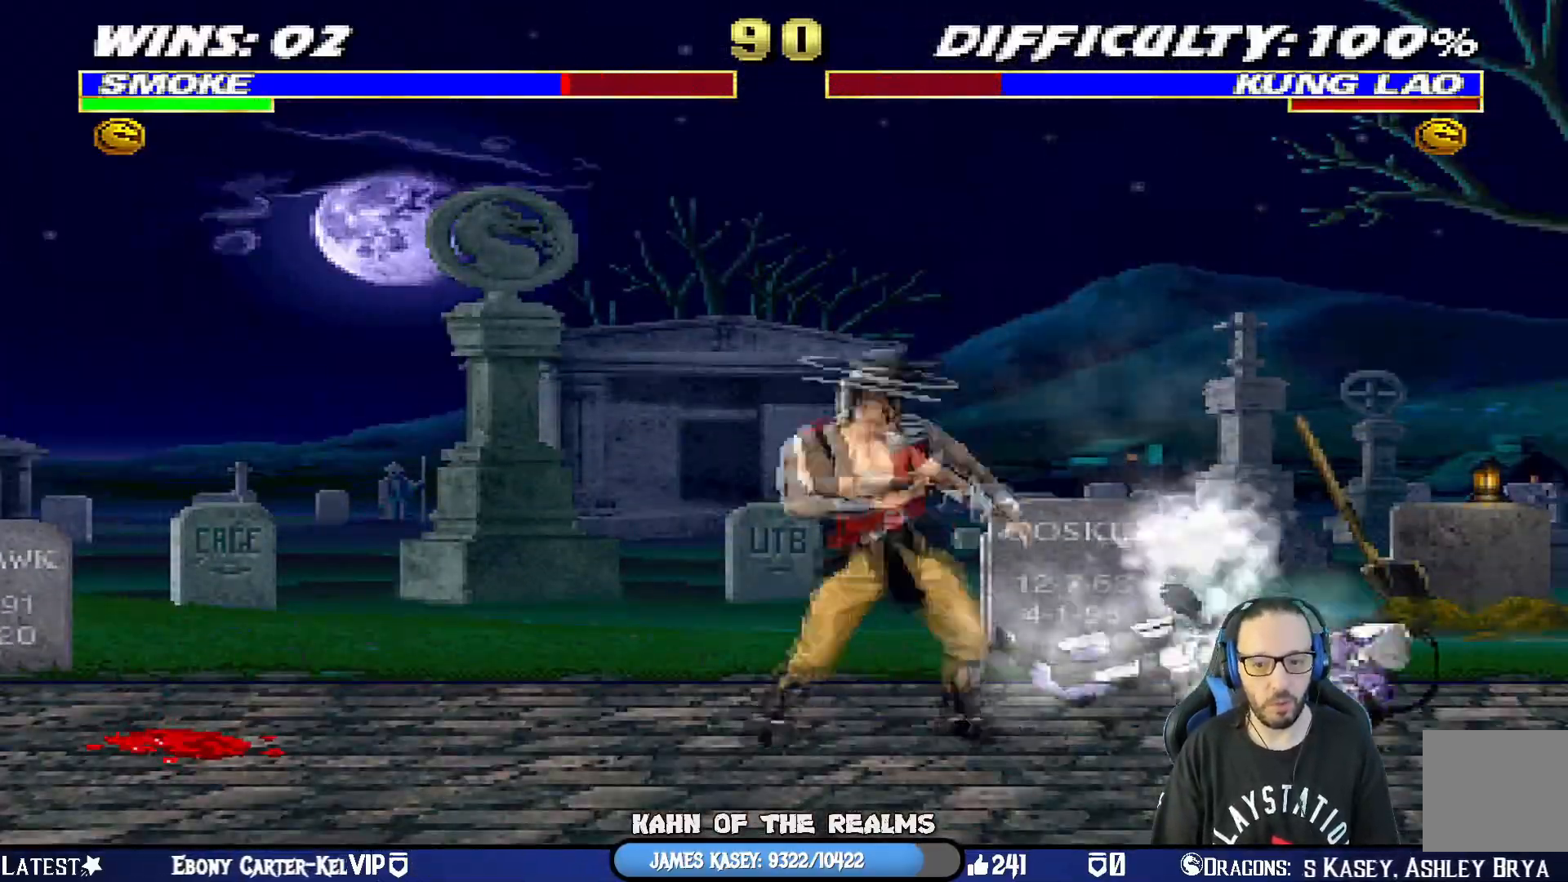
{"buttons": ["L1", "R1"], "left_stick": "center", "right_stick": "center", "events": [[417, "DPAD_DOWN", "up"], [450, "DPAD_RIGHT", "up"]]}
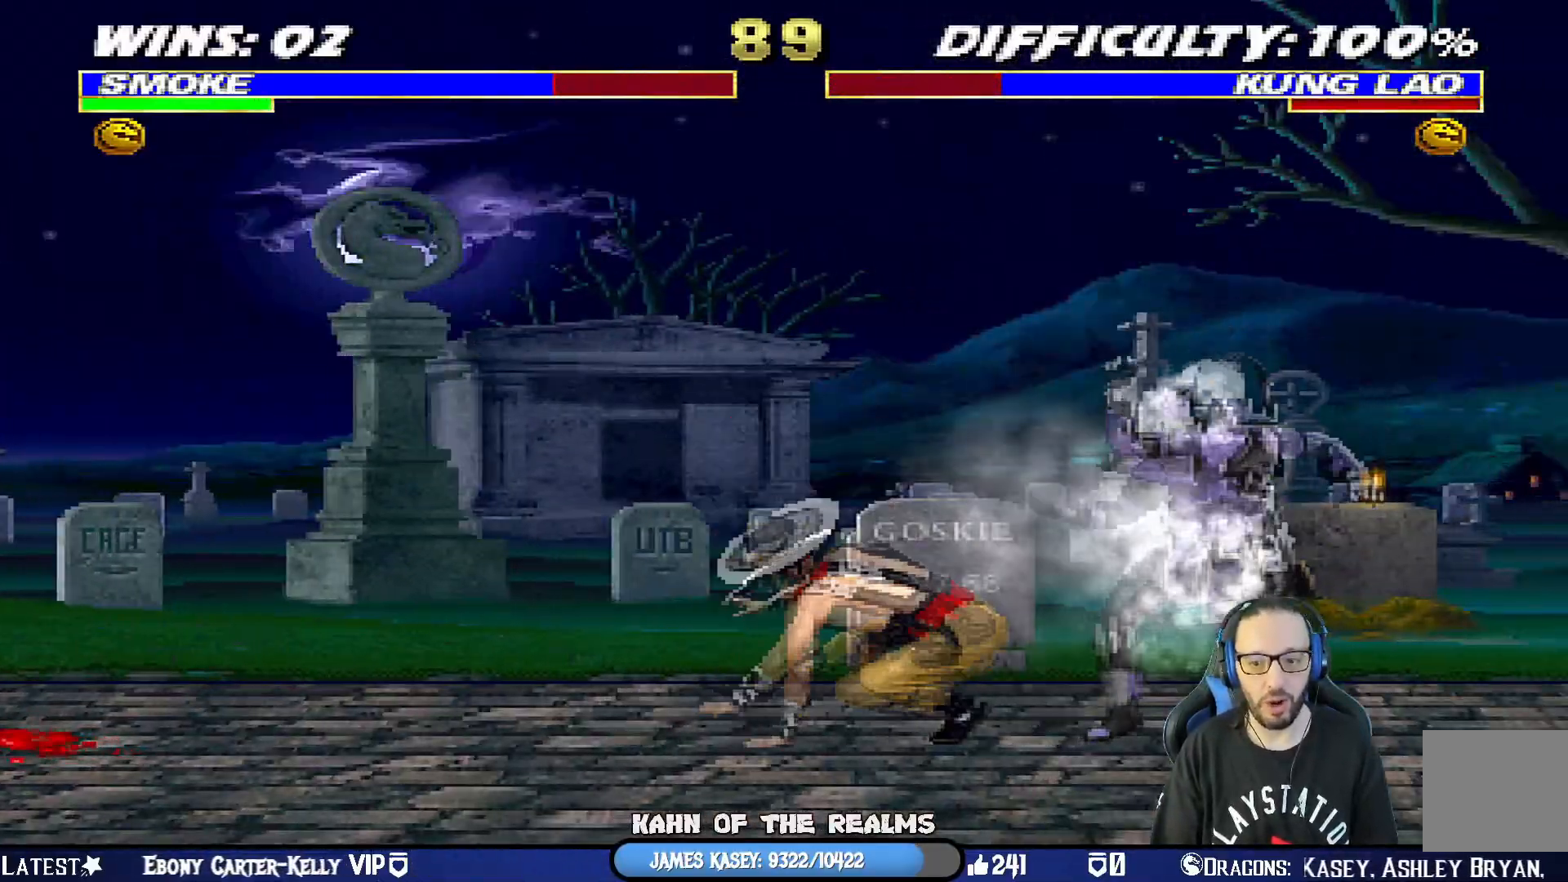
{"buttons": ["TRIANGLE"], "left_stick": "center", "right_stick": "center", "events": [[17, "DPAD_RIGHT", "down"], [17, "DPAD_UP", "down"], [17, "R1", "up"], [217, "TRIANGLE", "down"], [384, "TRIANGLE", "up"], [417, "DPAD_UP", "up"], [434, "DPAD_RIGHT", "up"], [434, "TRIANGLE", "down"], [450, "L1", "up"]]}
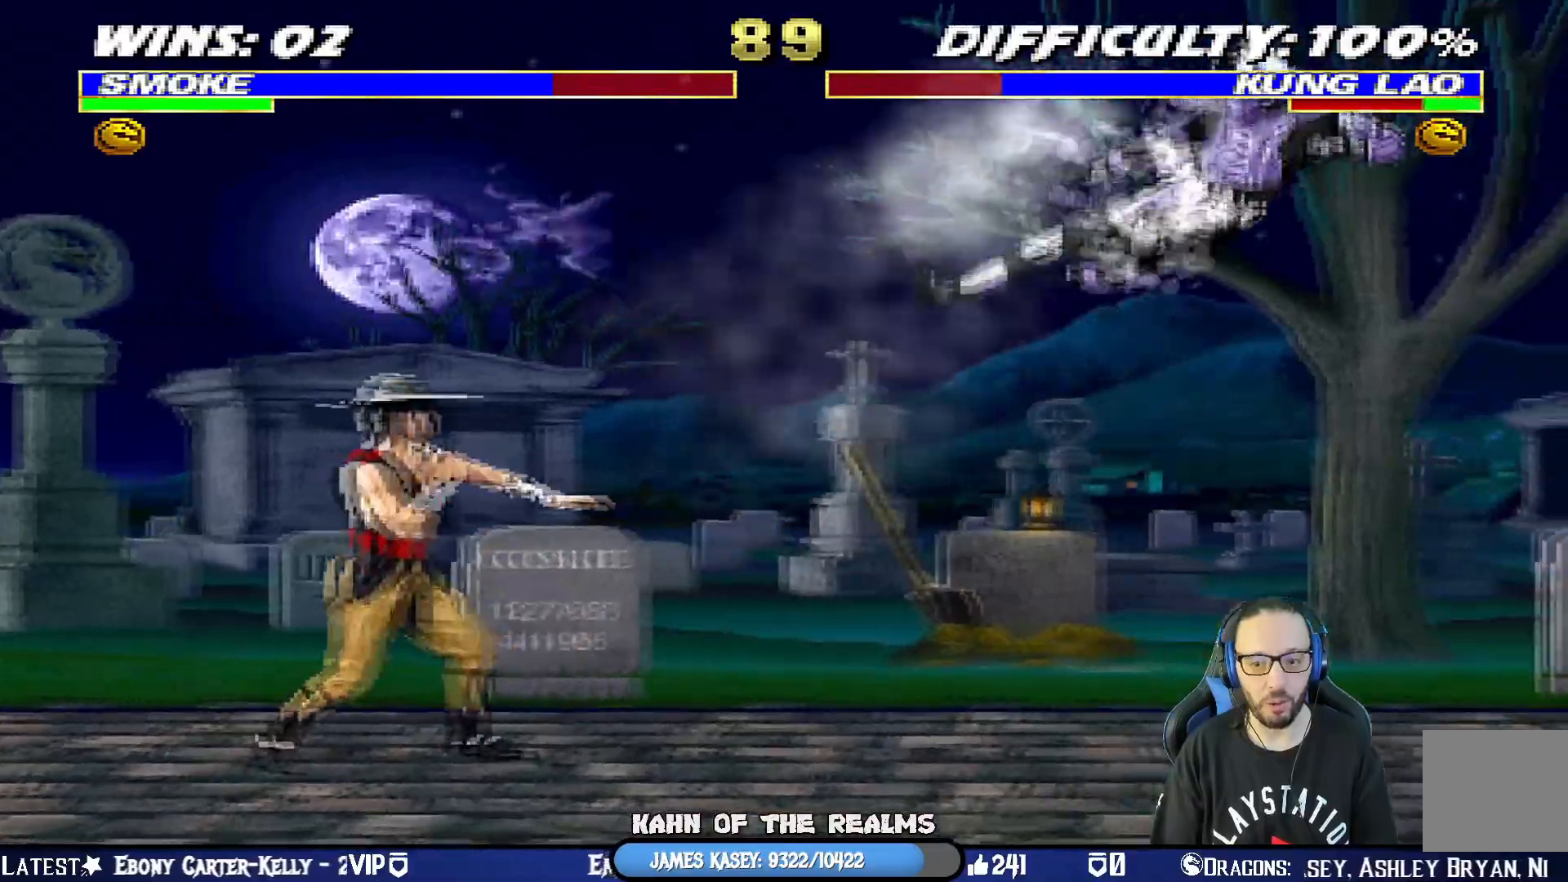
{"buttons": ["L1", "DPAD_UP", "DPAD_LEFT"], "left_stick": "center", "right_stick": "center", "events": [[117, "TRIANGLE", "up"], [284, "L1", "down"], [301, "DPAD_LEFT", "down"], [301, "DPAD_UP", "down"], [384, "DPAD_UP", "up"], [401, "DPAD_LEFT", "up"], [401, "L1", "up"], [451, "DPAD_LEFT", "down"], [468, "DPAD_UP", "down"], [468, "L1", "down"]]}
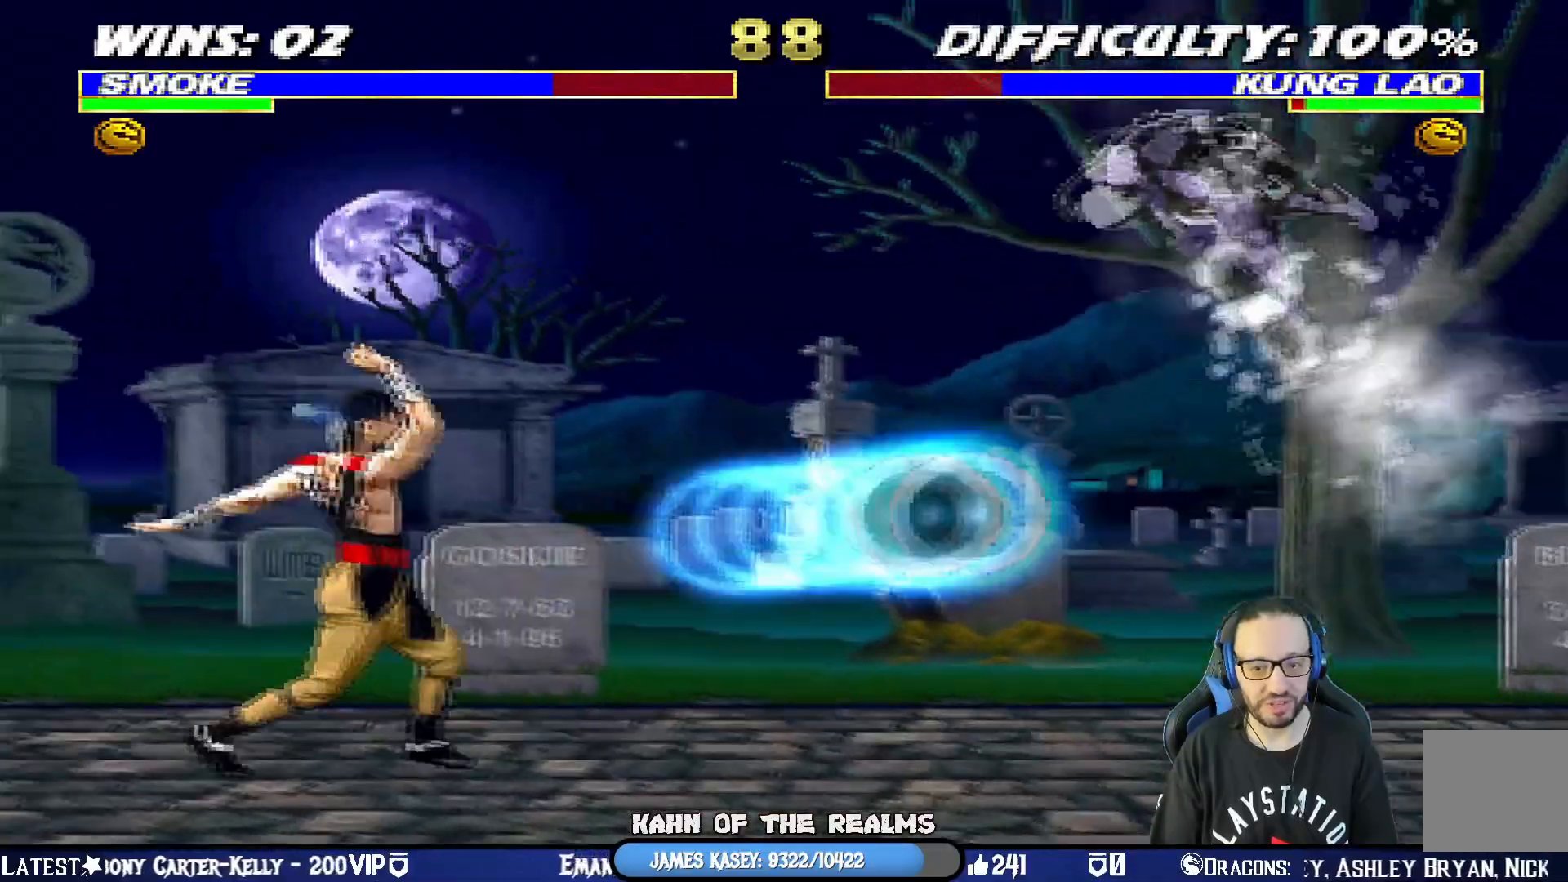
{"buttons": ["CIRCLE", "DPAD_LEFT"], "left_stick": "center", "right_stick": "center", "events": [[117, "TRIANGLE", "down"], [150, "DPAD_UP", "up"], [167, "DPAD_LEFT", "up"], [184, "L1", "up"], [250, "DPAD_LEFT", "down"], [284, "TRIANGLE", "up"], [350, "DPAD_LEFT", "up"], [384, "DPAD_LEFT", "down"], [417, "CIRCLE", "down"]]}
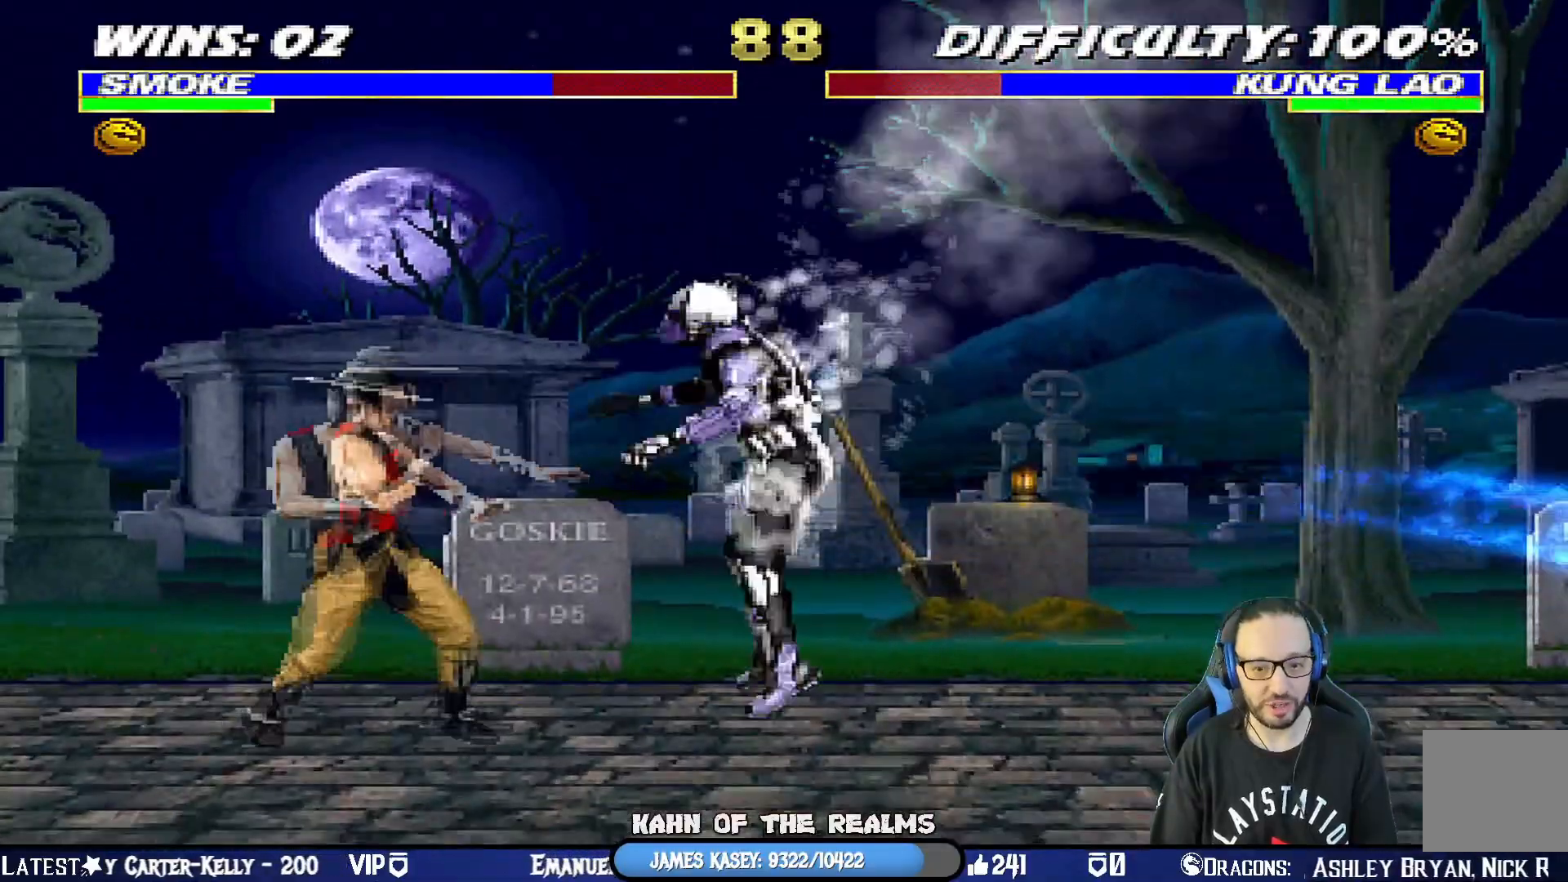
{"buttons": ["R1"], "left_stick": "center", "right_stick": "center", "events": [[16, "DPAD_LEFT", "up"], [33, "CIRCLE", "up"], [33, "DPAD_LEFT", "down"], [66, "CIRCLE", "down"], [200, "CIRCLE", "up"], [250, "CIRCLE", "down"], [333, "R1", "down"], [350, "DPAD_LEFT", "up"], [400, "CIRCLE", "up"]]}
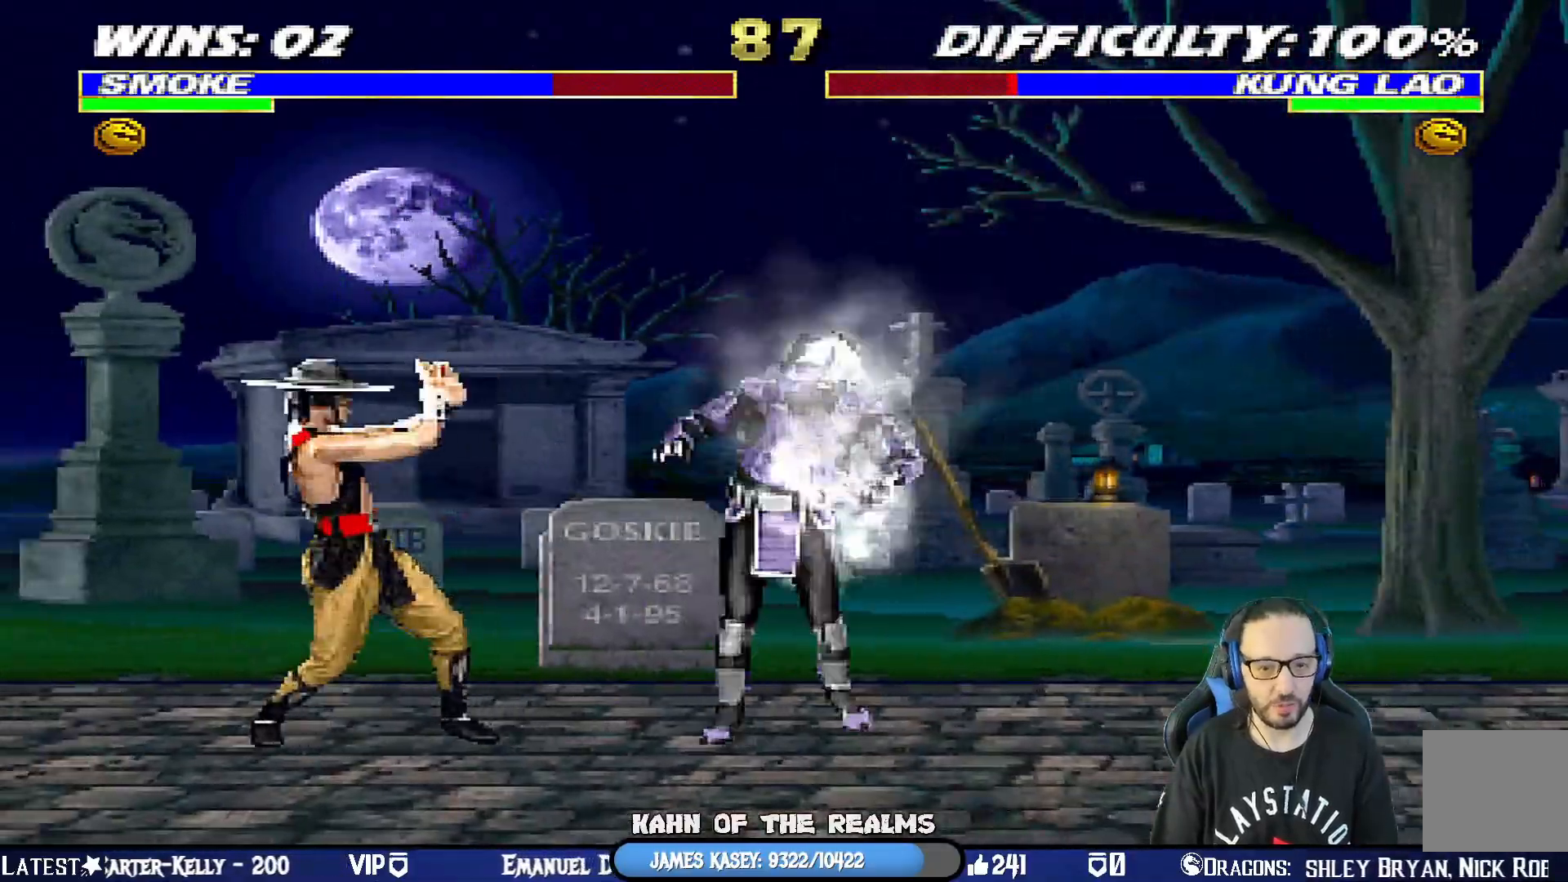
{"buttons": ["TRIANGLE"], "left_stick": "center", "right_stick": "center", "events": [[50, "DPAD_RIGHT", "down"], [50, "L1", "down"], [50, "R1", "up"], [67, "DPAD_UP", "down"], [250, "TRIANGLE", "down"], [467, "DPAD_RIGHT", "up"], [467, "DPAD_UP", "up"], [484, "L1", "up"]]}
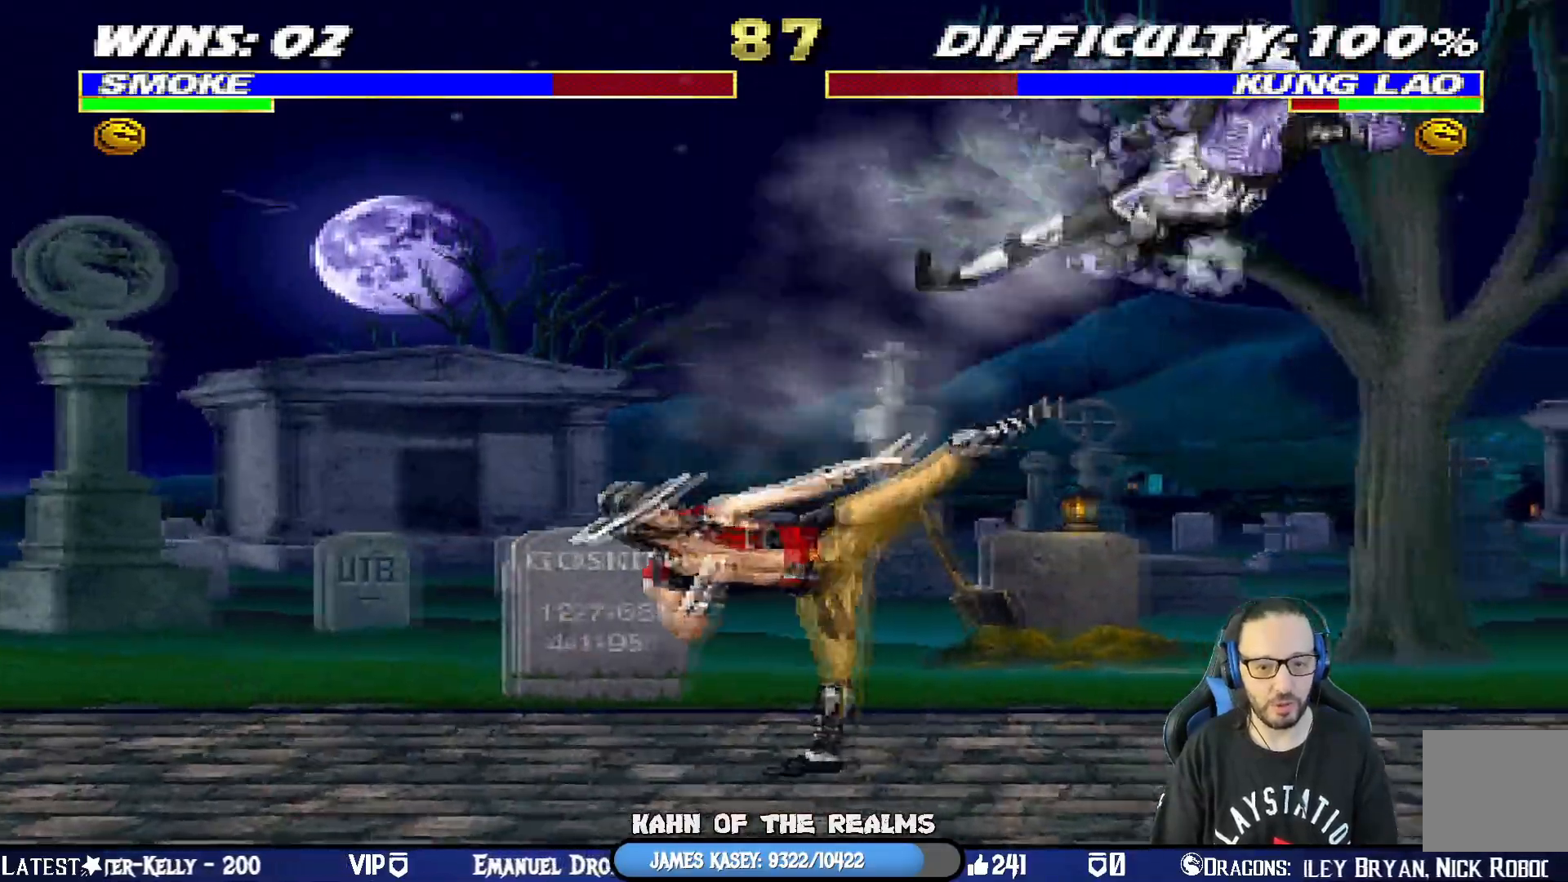
{"buttons": ["CIRCLE", "DPAD_LEFT"], "left_stick": "center", "right_stick": "center", "events": [[100, "TRIANGLE", "up"], [166, "TRIANGLE", "down"], [233, "DPAD_LEFT", "down"], [250, "TRIANGLE", "up"], [333, "DPAD_LEFT", "up"], [383, "DPAD_LEFT", "down"], [450, "CIRCLE", "down"]]}
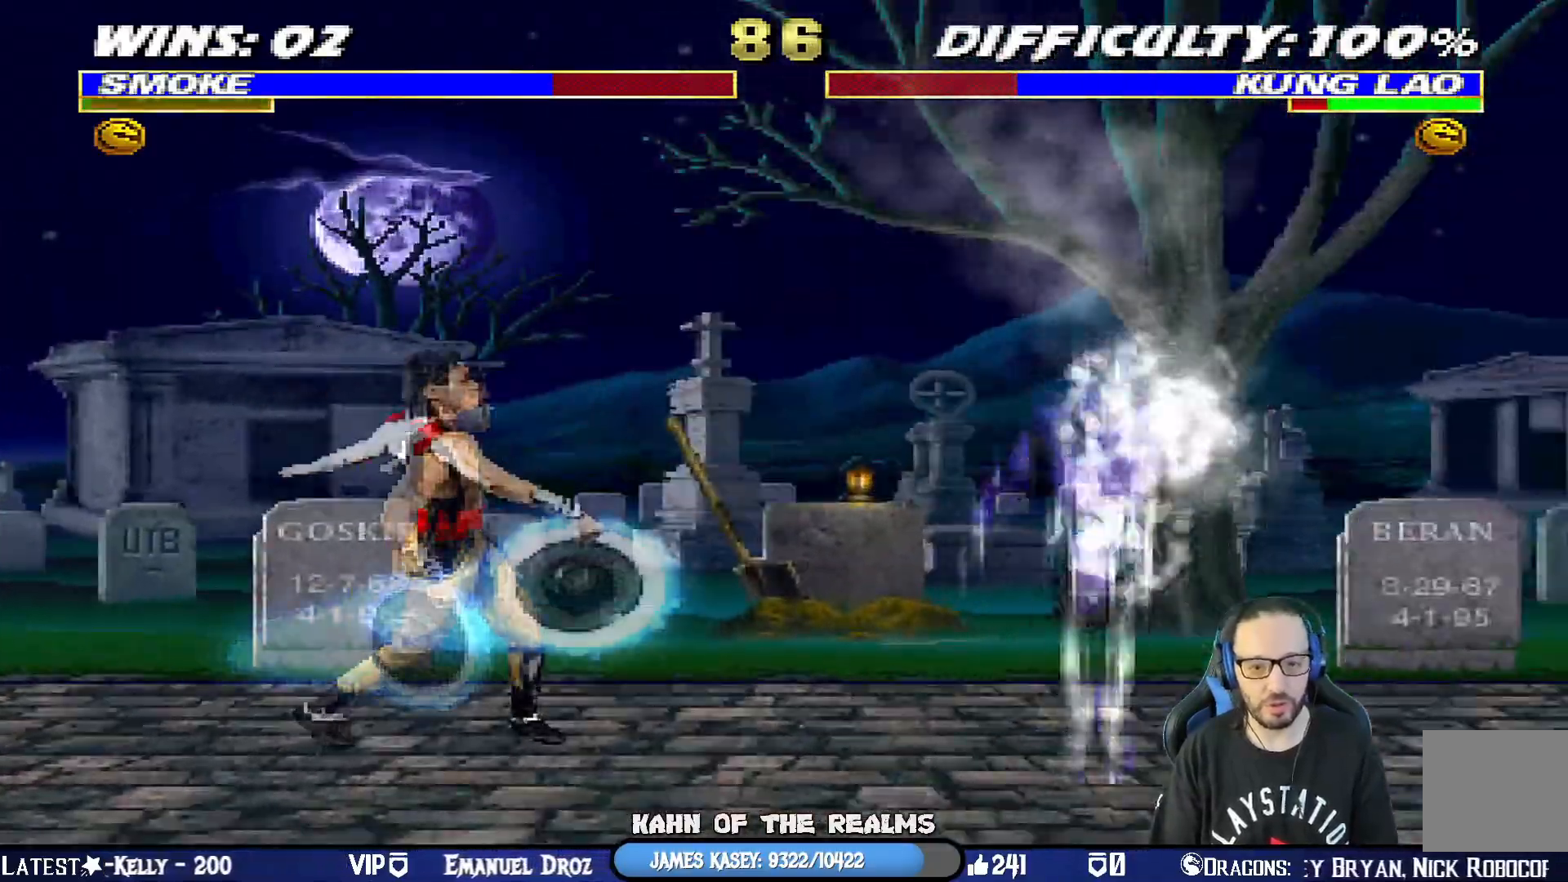
{"buttons": [], "left_stick": "center", "right_stick": "center"}
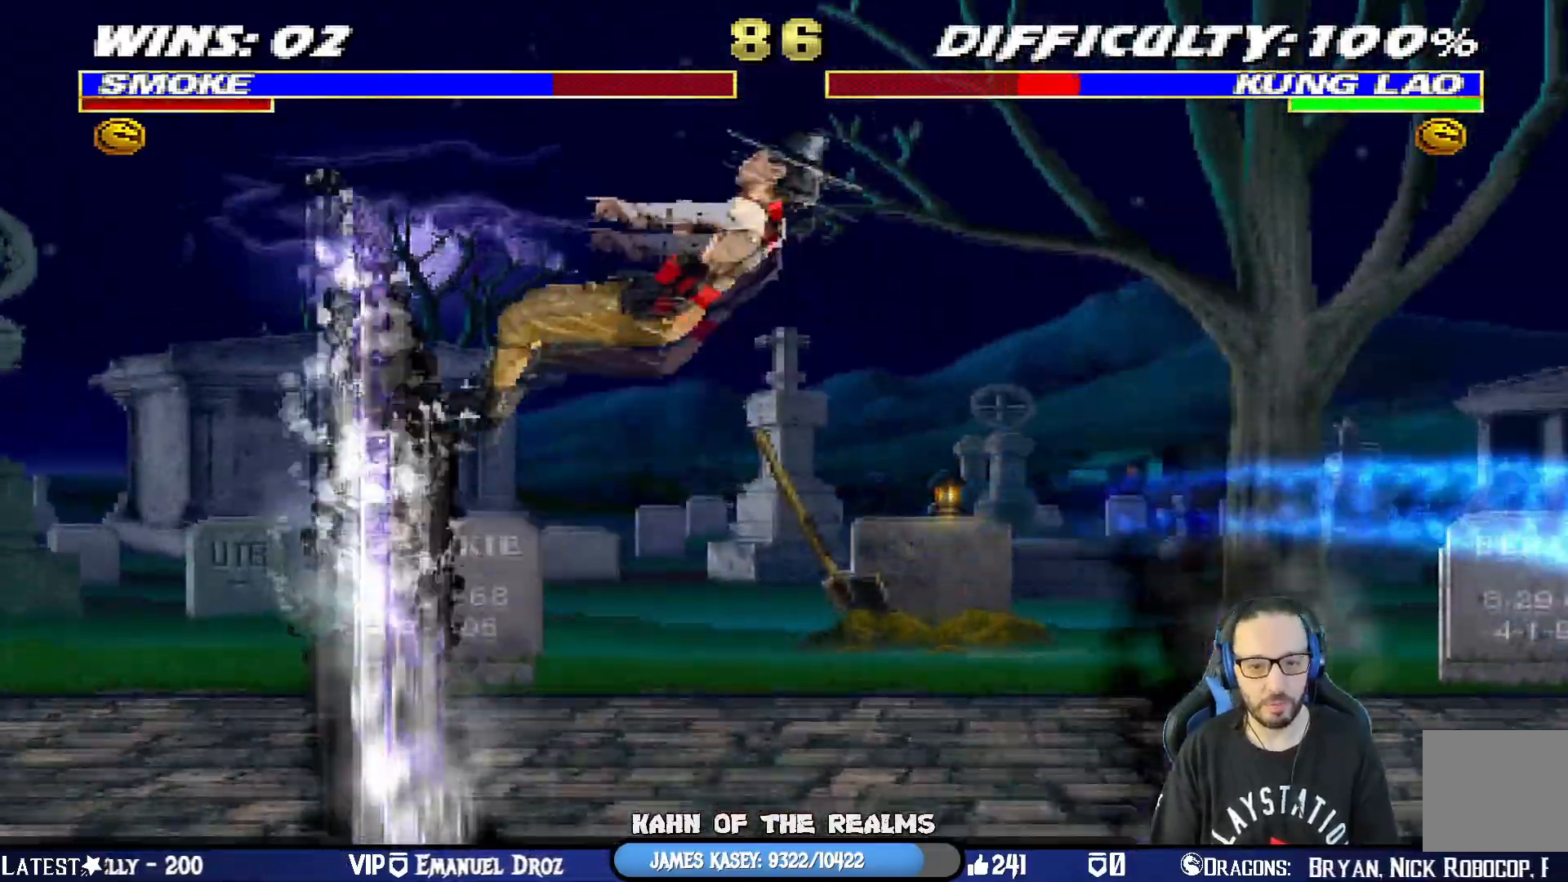
{"buttons": ["L1", "DPAD_RIGHT"], "left_stick": "center", "right_stick": "center", "events": [[33, "TRIANGLE", "down"], [83, "TRIANGLE", "up"], [367, "DPAD_RIGHT", "down"], [367, "L1", "down"]]}
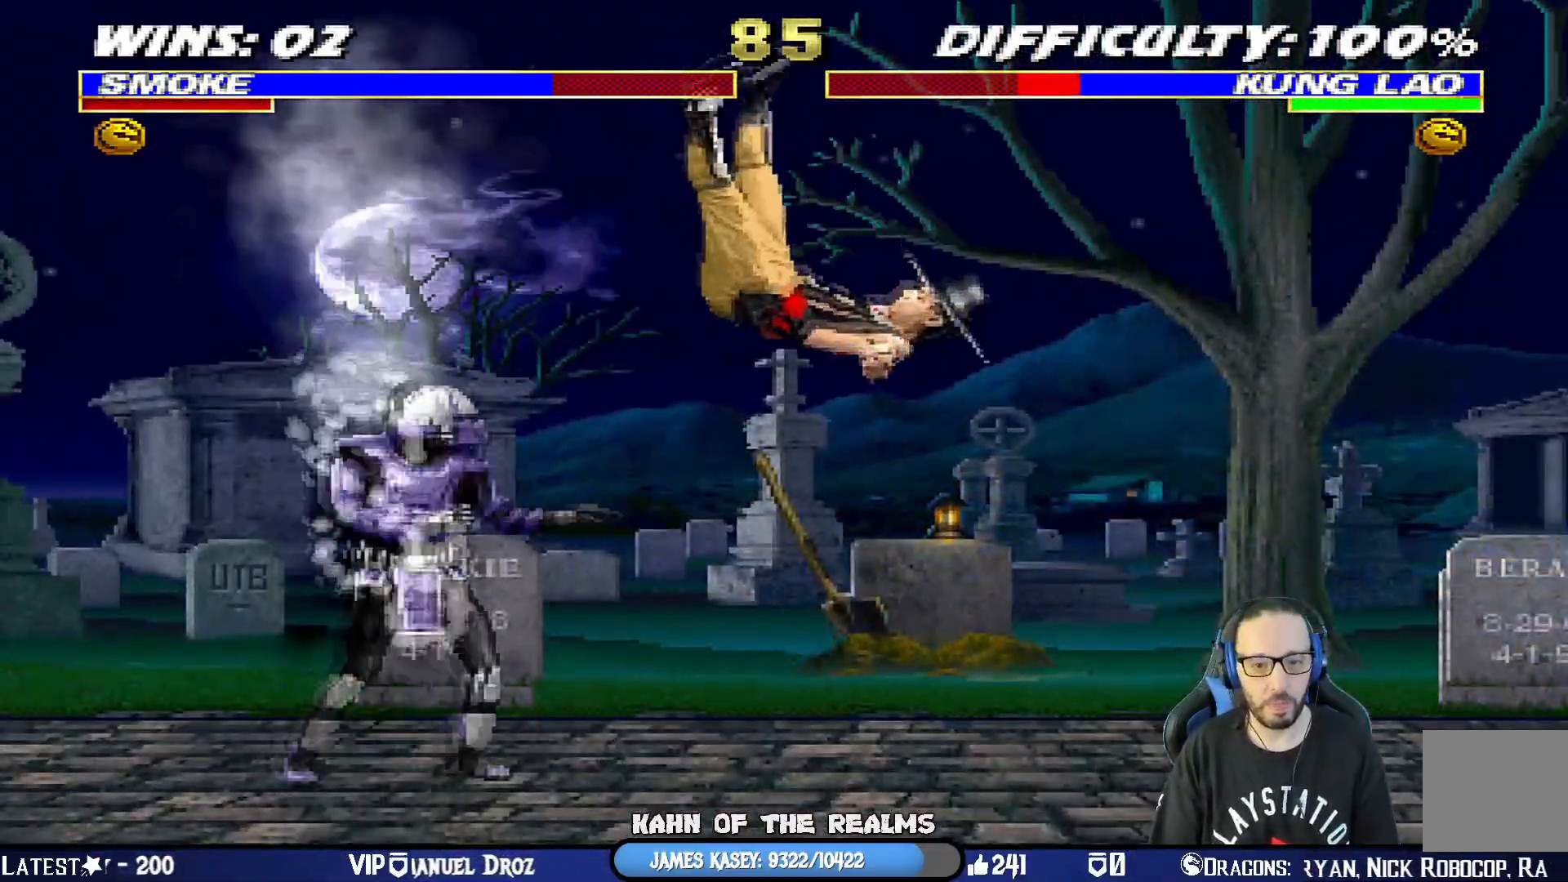
{"buttons": ["CROSS"], "left_stick": "center", "right_stick": "center", "events": [[33, "SQUARE", "down"], [150, "DPAD_RIGHT", "up"], [184, "L1", "up"], [200, "SQUARE", "up"], [234, "DPAD_LEFT", "down"], [334, "DPAD_LEFT", "up"], [367, "DPAD_LEFT", "down"], [417, "CROSS", "down"], [500, "DPAD_LEFT", "up"]]}
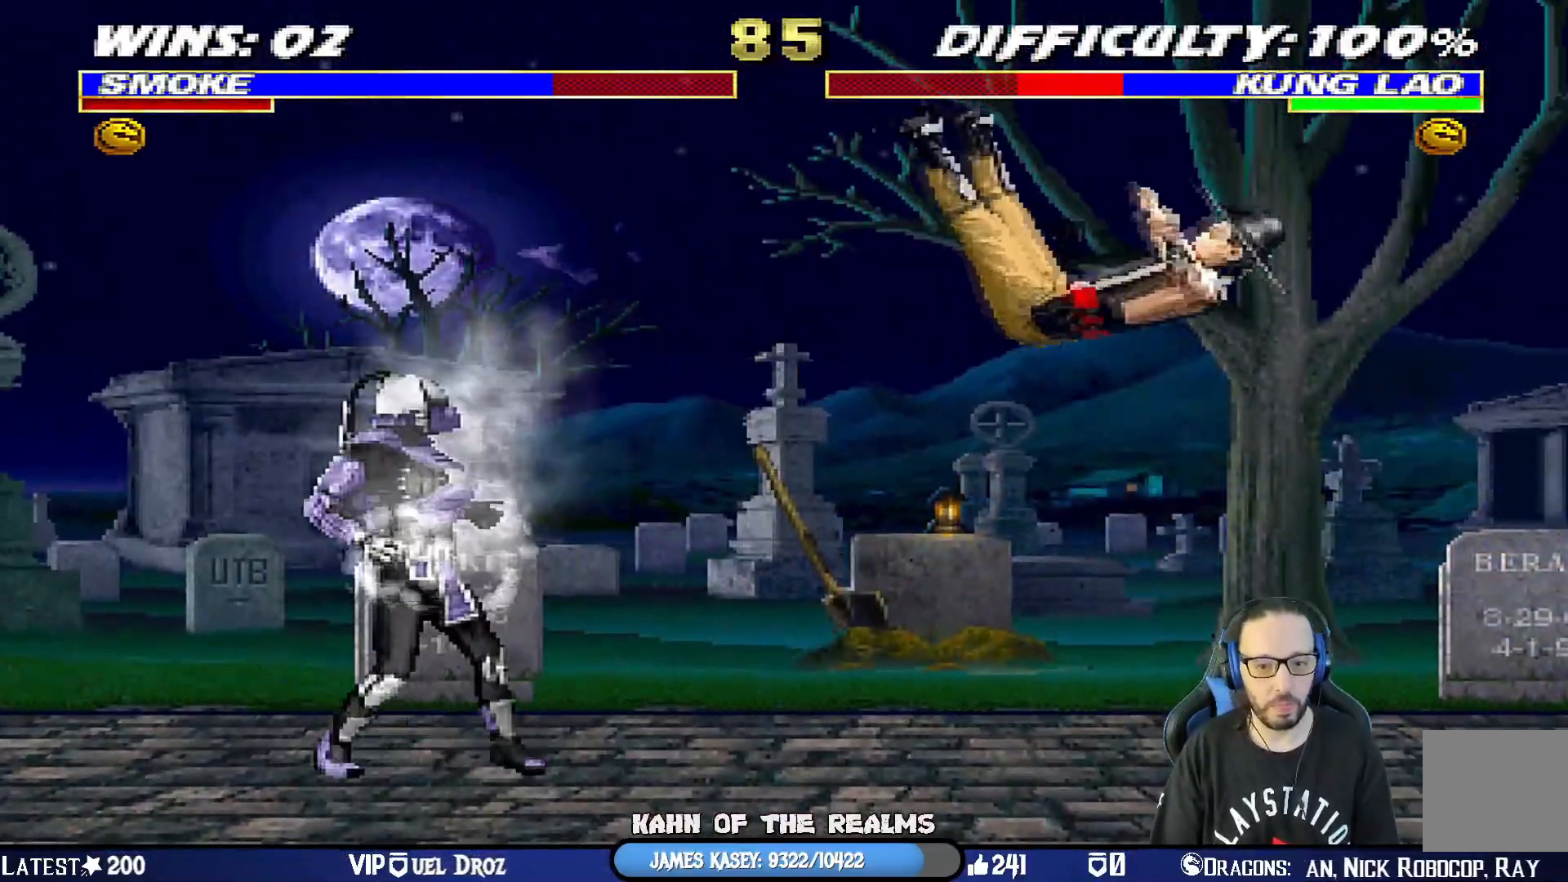
{"buttons": [], "left_stick": "center", "right_stick": "center", "events": [[251, "CROSS", "up"]]}
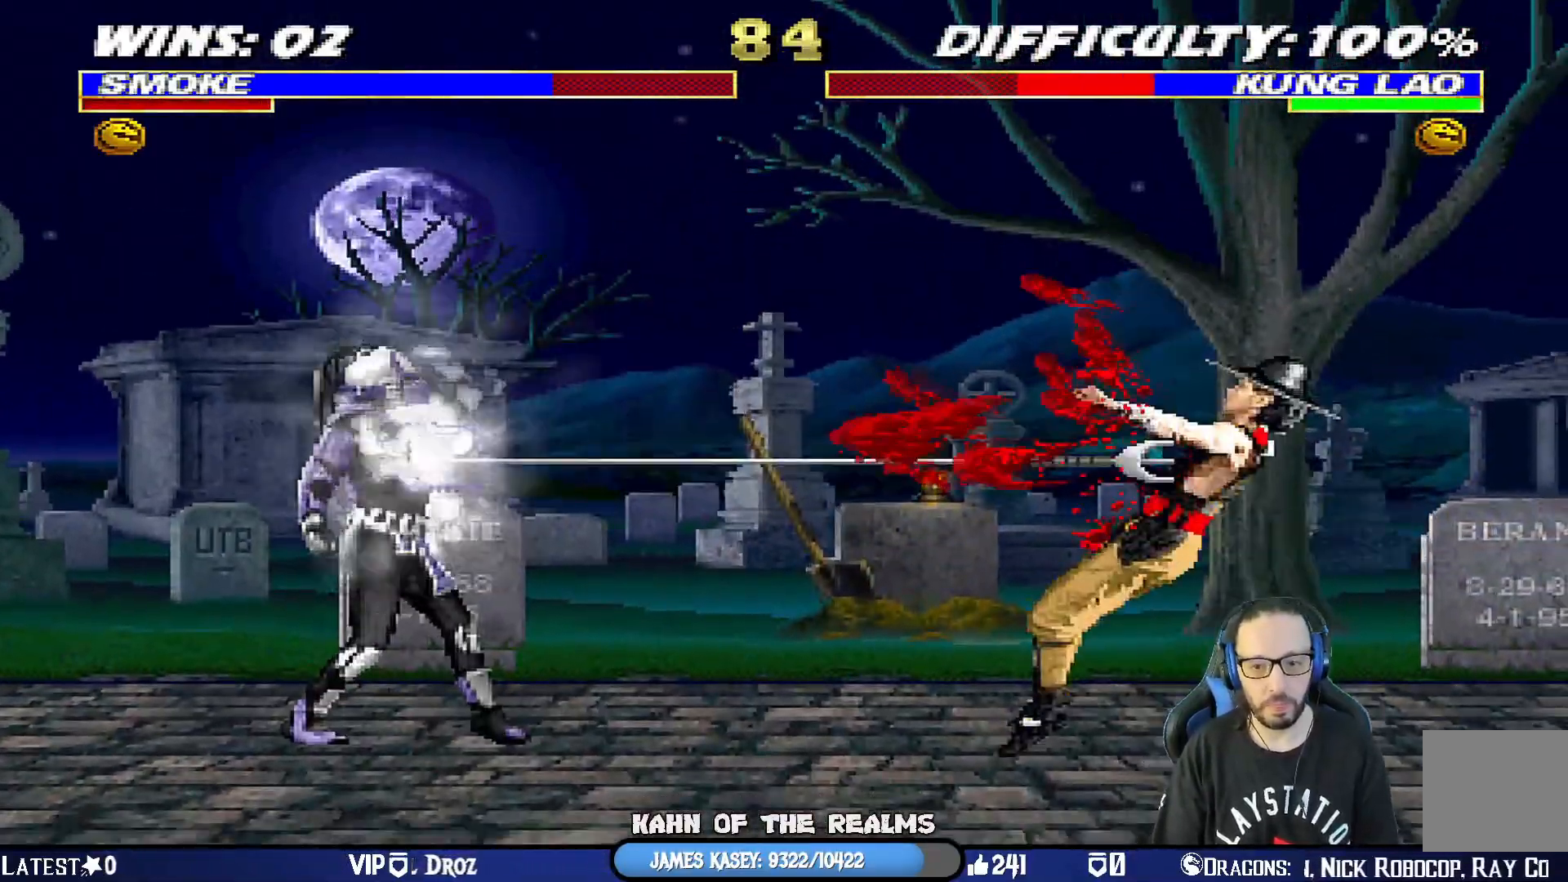
{"buttons": [], "left_stick": "center", "right_stick": "center", "events": []}